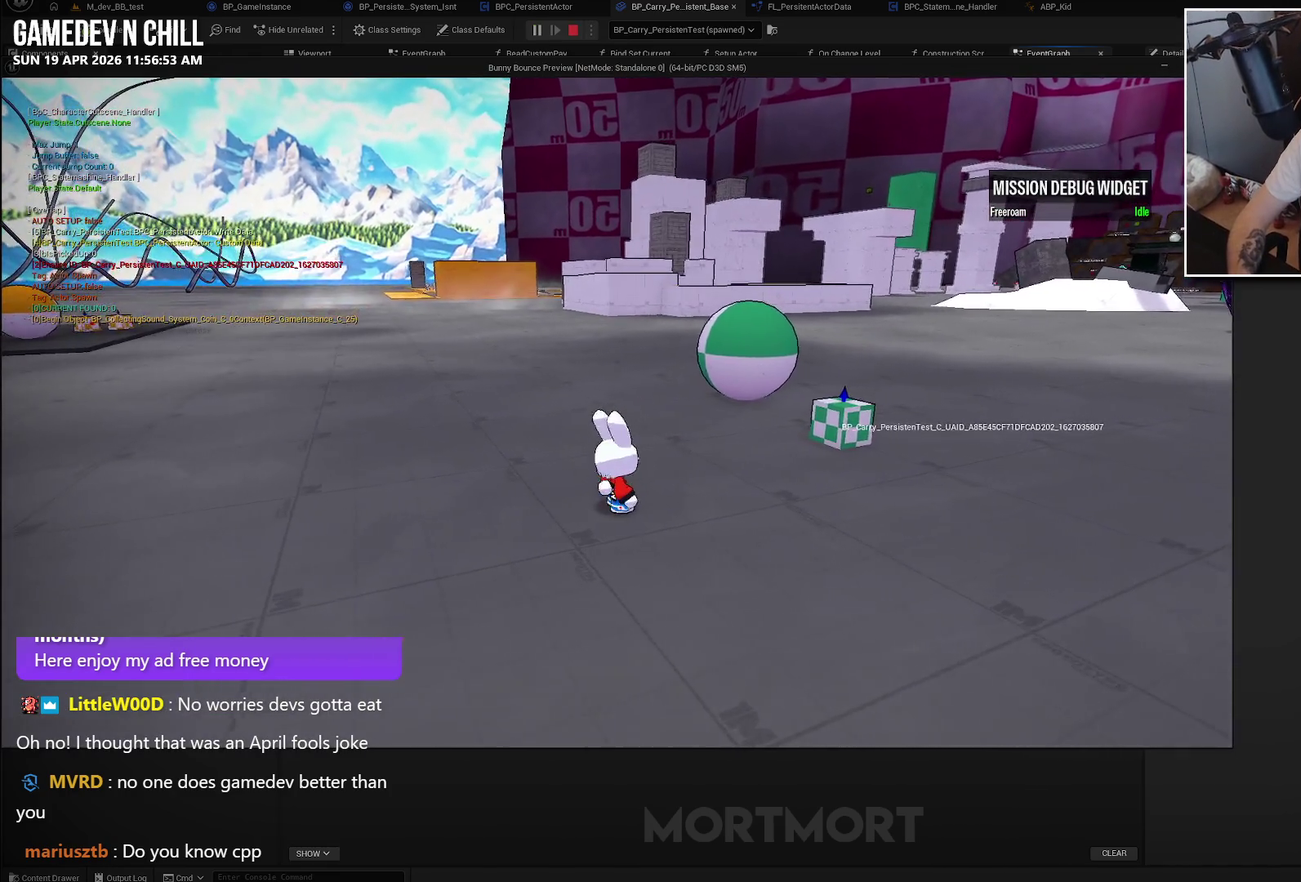
Gameplay with a controller (Xbox layout); each line is a JSON object with the inputs held at the frame after it. "events" lists button and stick changes between this image and that frame as [ms after this image, input, new state], when the widget could be followed in between. Not read: L1 L2.
{"buttons": [], "left_stick": "up-right", "right_stick": "up-left", "events": [[167, "left_stick", "up-right"], [367, "right_stick", "up-left"]]}
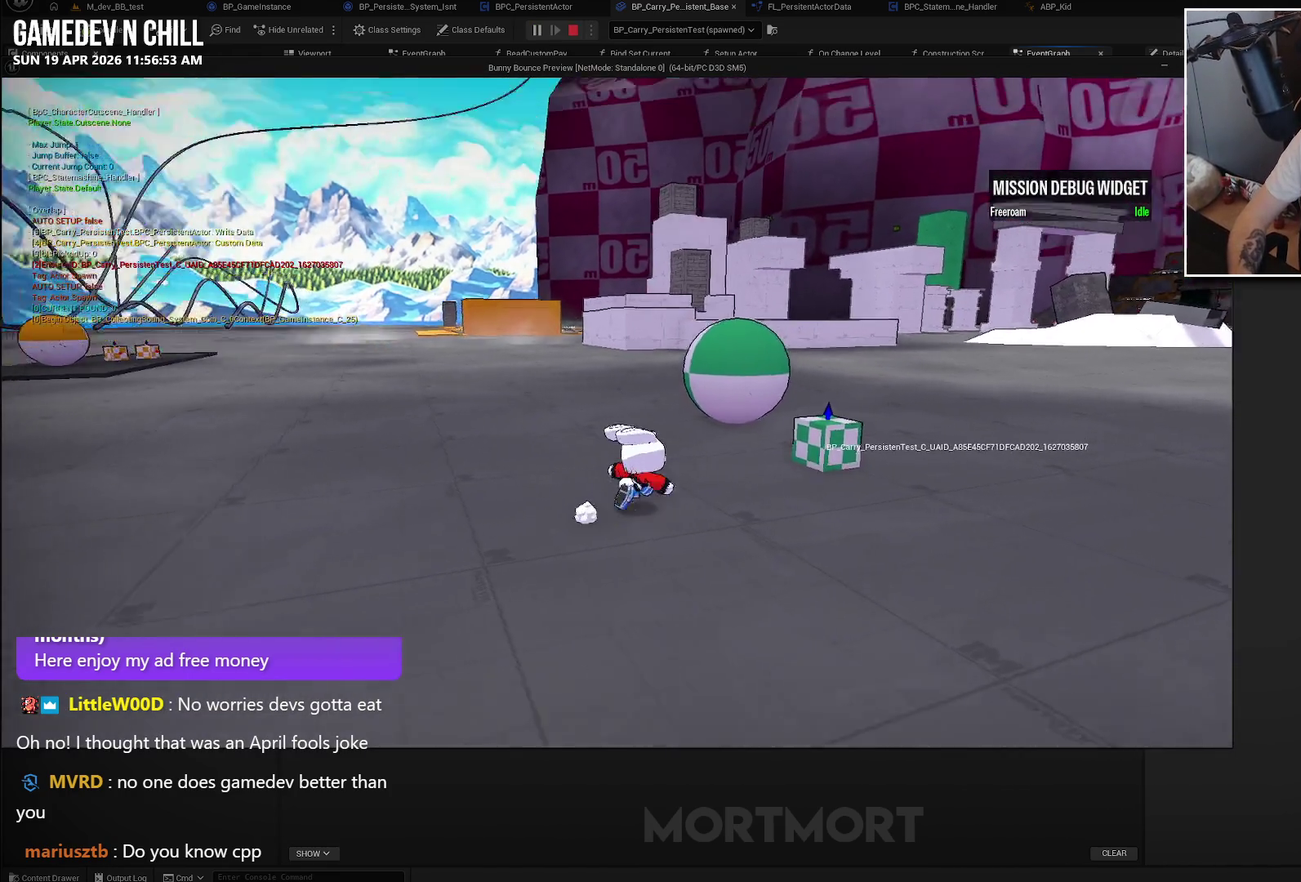
{"buttons": [], "left_stick": "right", "right_stick": "center", "events": [[17, "right_stick", "left"], [67, "left_stick", "right"], [67, "right_stick", "center"], [167, "left_stick", "center"], [483, "left_stick", "right"]]}
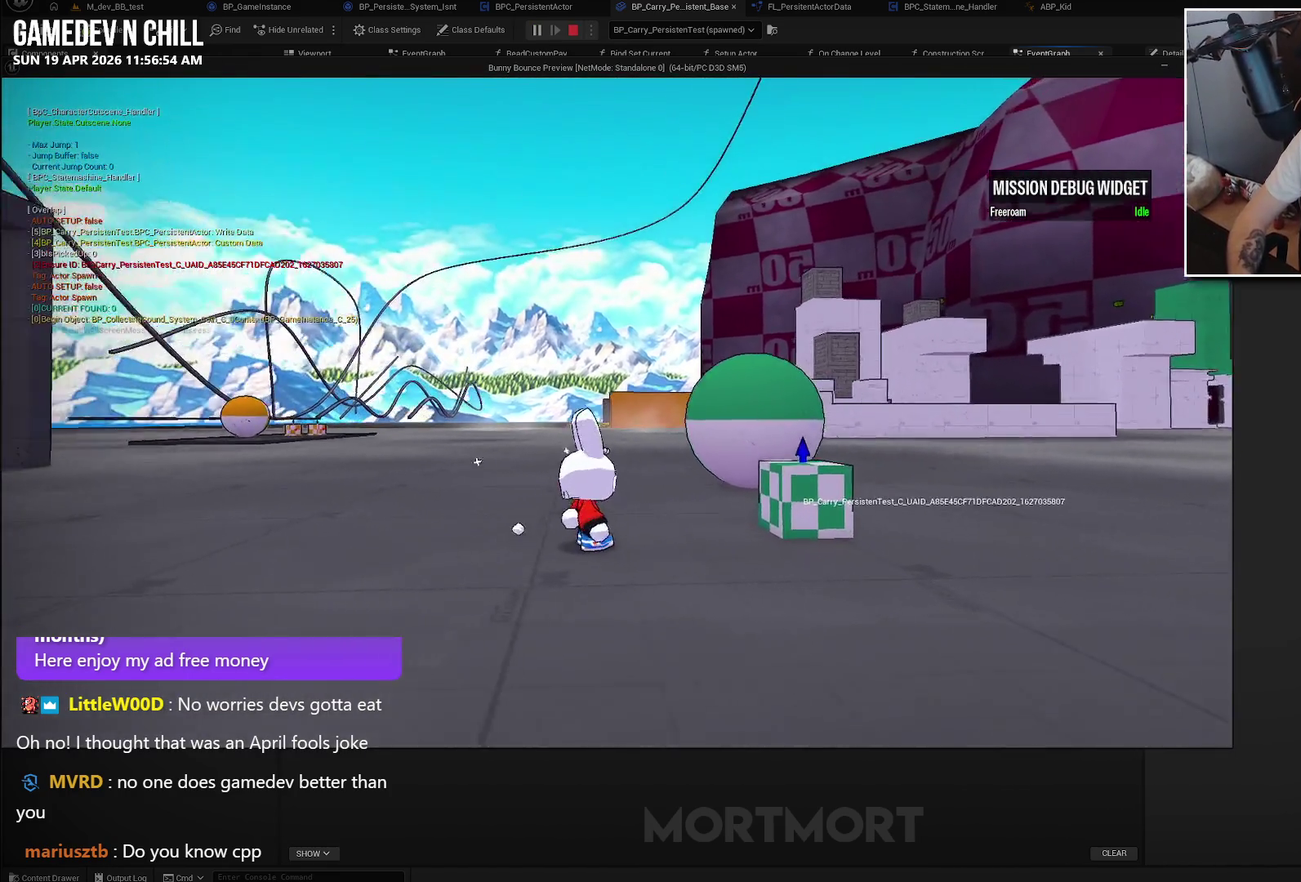
{"buttons": [], "left_stick": "center", "right_stick": "center", "events": [[267, "left_stick", "center"]]}
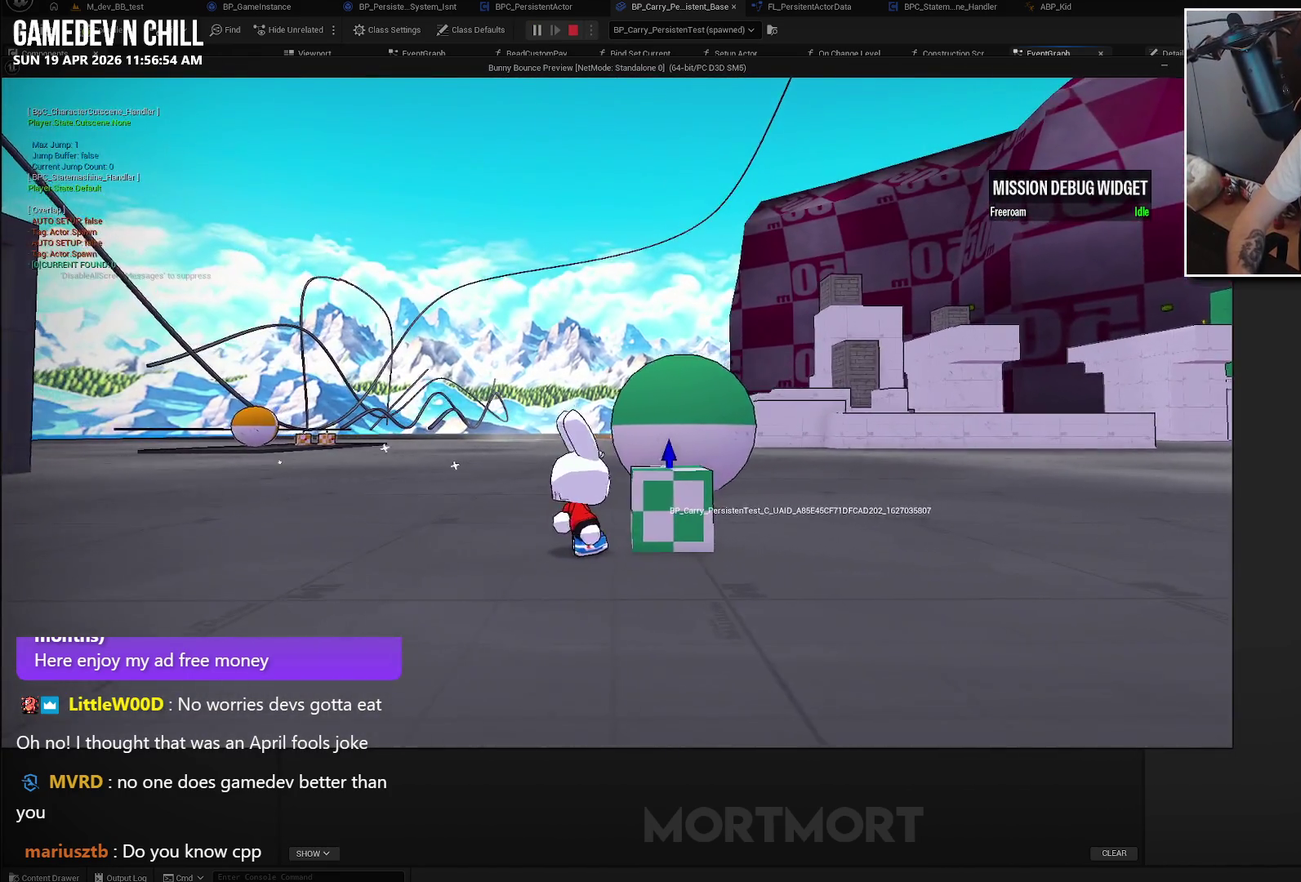
{"buttons": [], "left_stick": "center", "right_stick": "center", "events": [[50, "right_stick", "left"], [83, "left_stick", "up-right"], [150, "right_stick", "center"], [200, "left_stick", "center"]]}
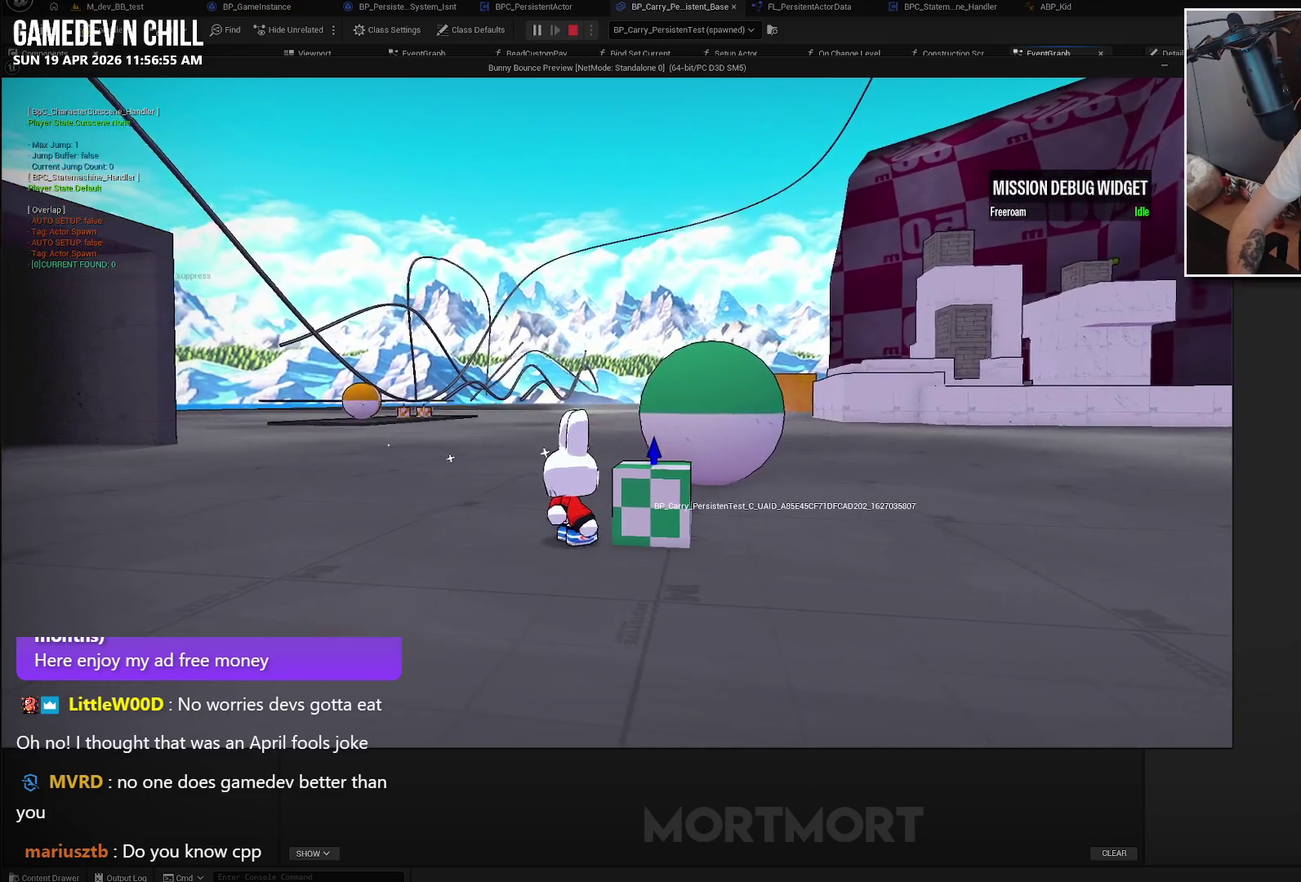
{"buttons": [], "left_stick": "center", "right_stick": "center", "events": [[100, "left_stick", "right"], [267, "left_stick", "center"]]}
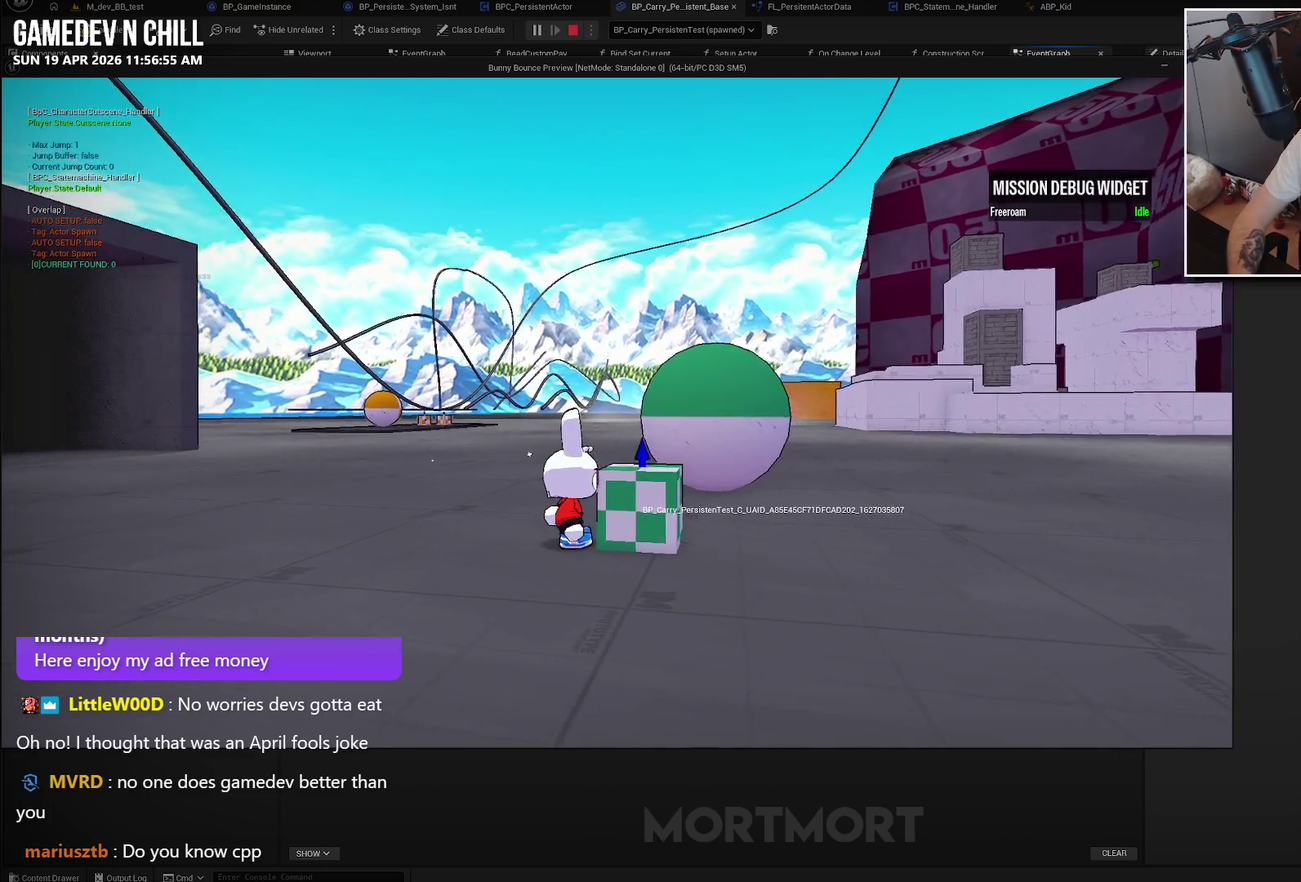
{"buttons": [], "left_stick": "center", "right_stick": "center", "events": [[200, "Y", "down"], [317, "Y", "up"]]}
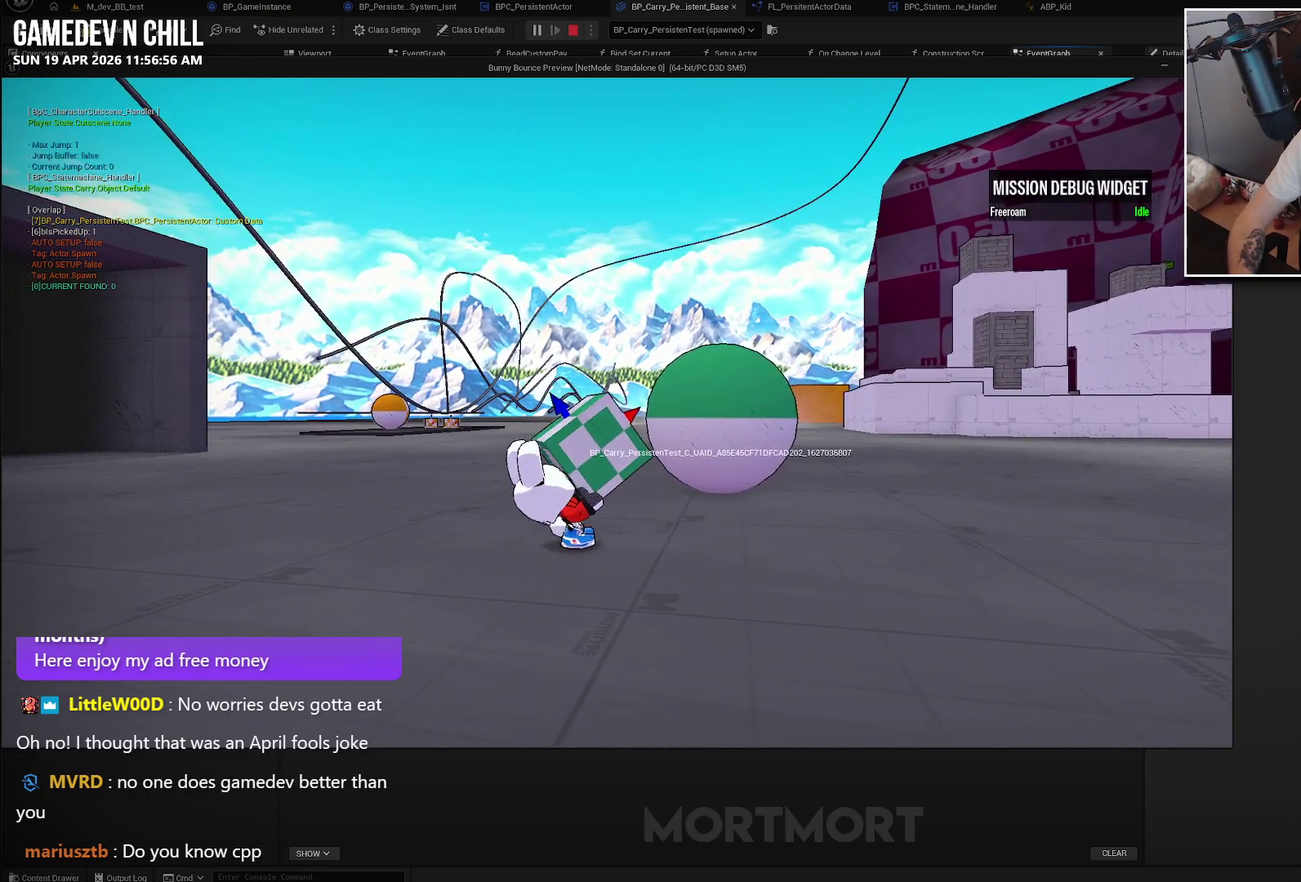
{"buttons": [], "left_stick": "center", "right_stick": "center", "events": [[167, "right_stick", "left"], [433, "right_stick", "center"]]}
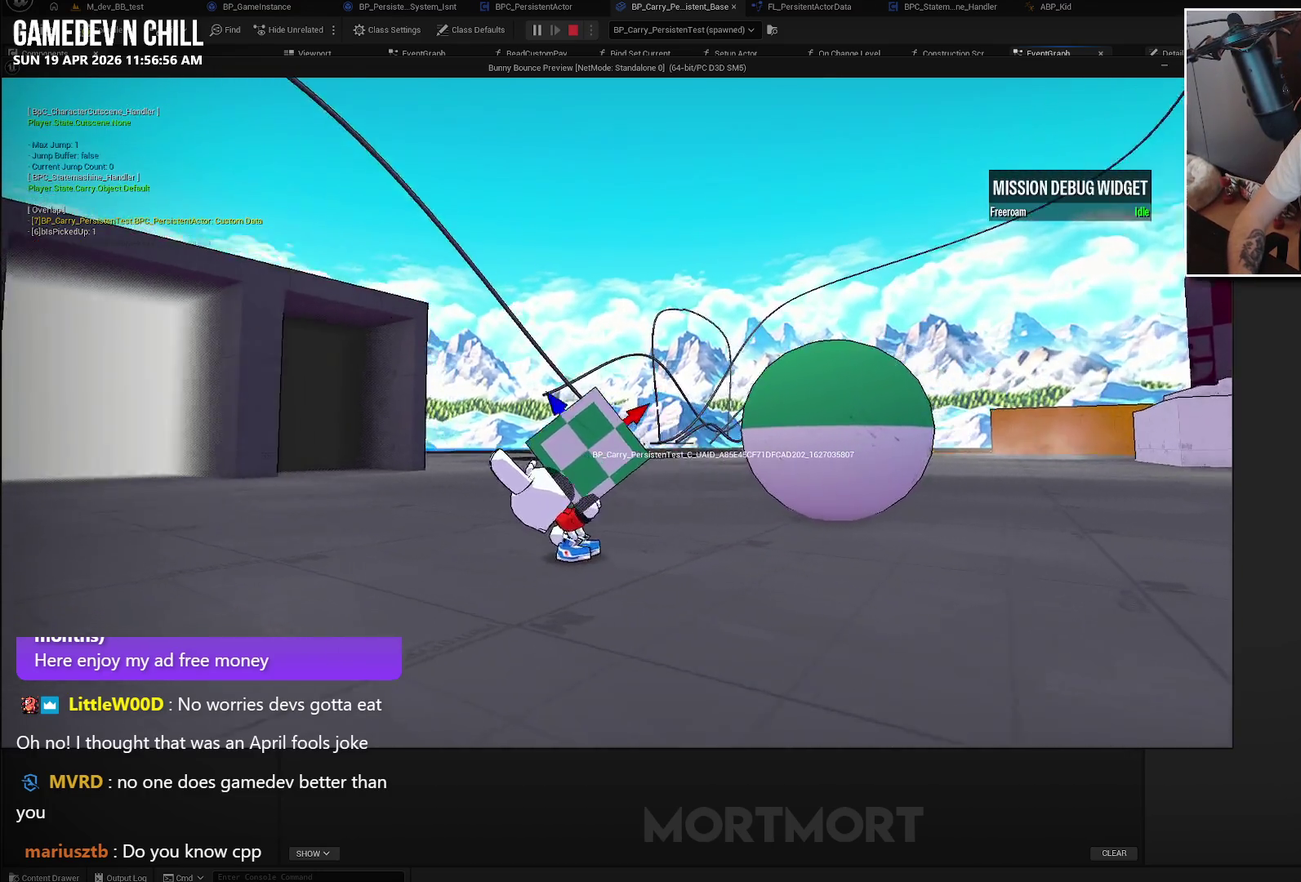
{"buttons": [], "left_stick": "center", "right_stick": "center", "events": [[33, "left_stick", "up-left"], [83, "left_stick", "left"], [300, "right_stick", "down-left"], [383, "left_stick", "center"], [433, "right_stick", "center"]]}
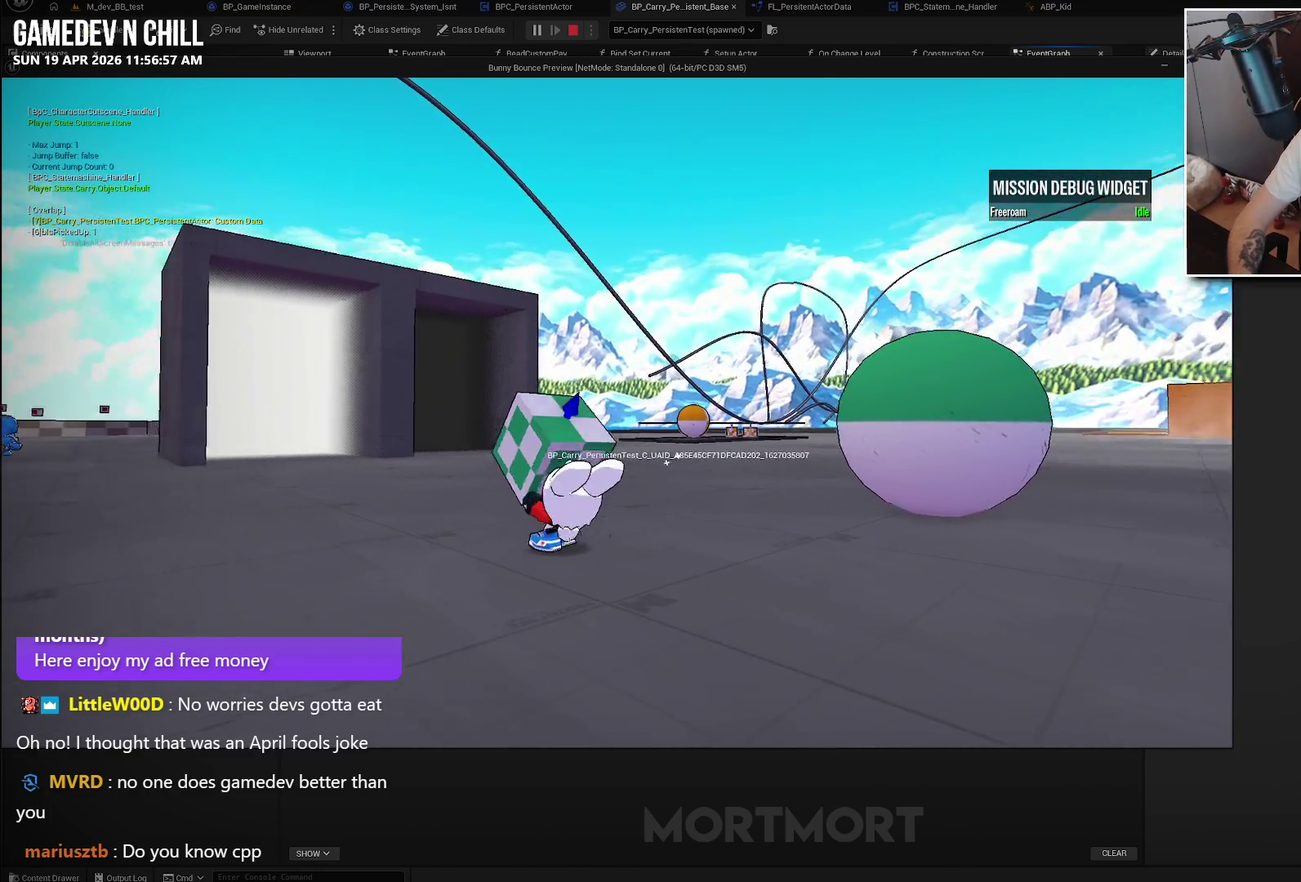
{"buttons": [], "left_stick": "center", "right_stick": "left", "events": [[267, "right_stick", "down-left"], [333, "right_stick", "left"]]}
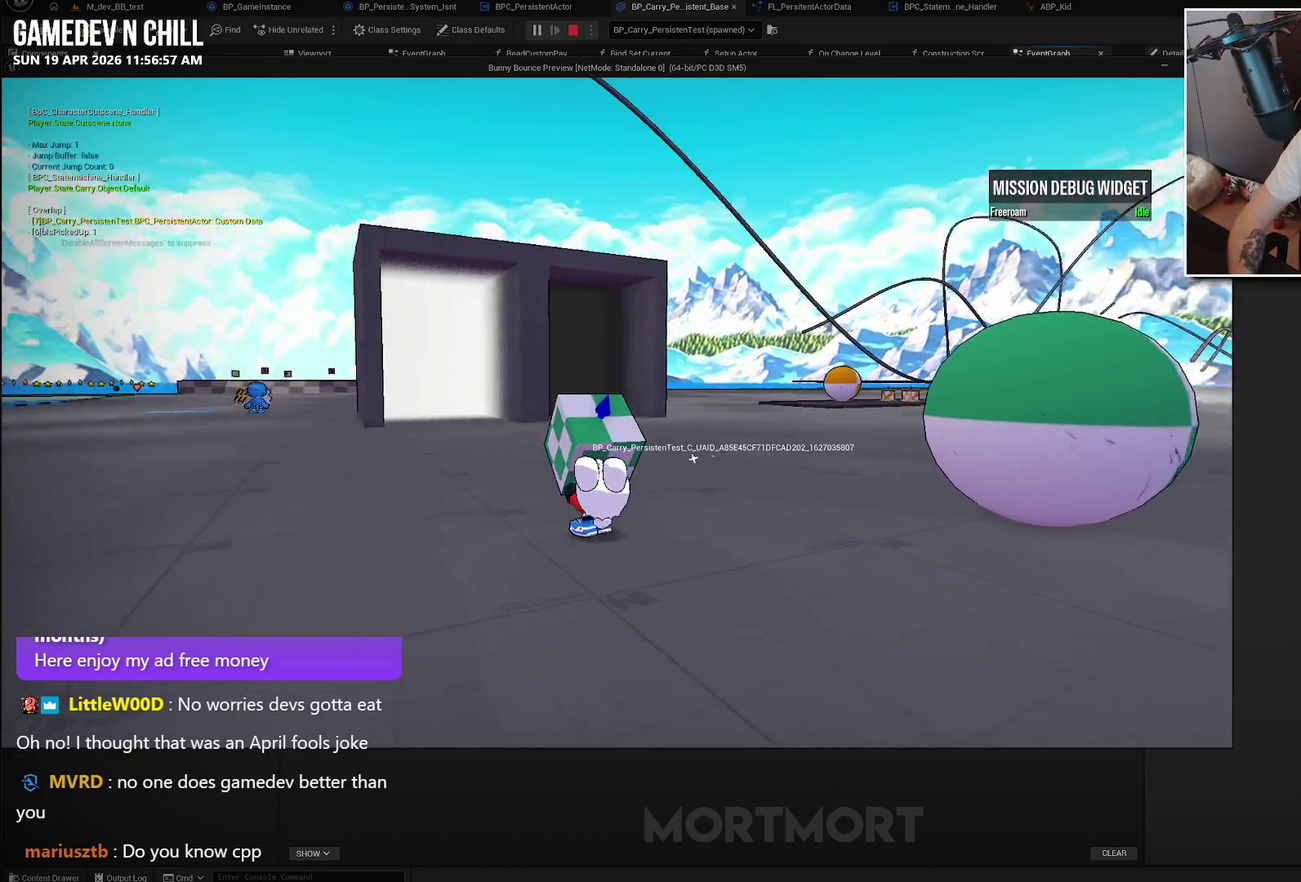
{"buttons": [], "left_stick": "right", "right_stick": "center", "events": [[133, "right_stick", "center"], [483, "left_stick", "right"]]}
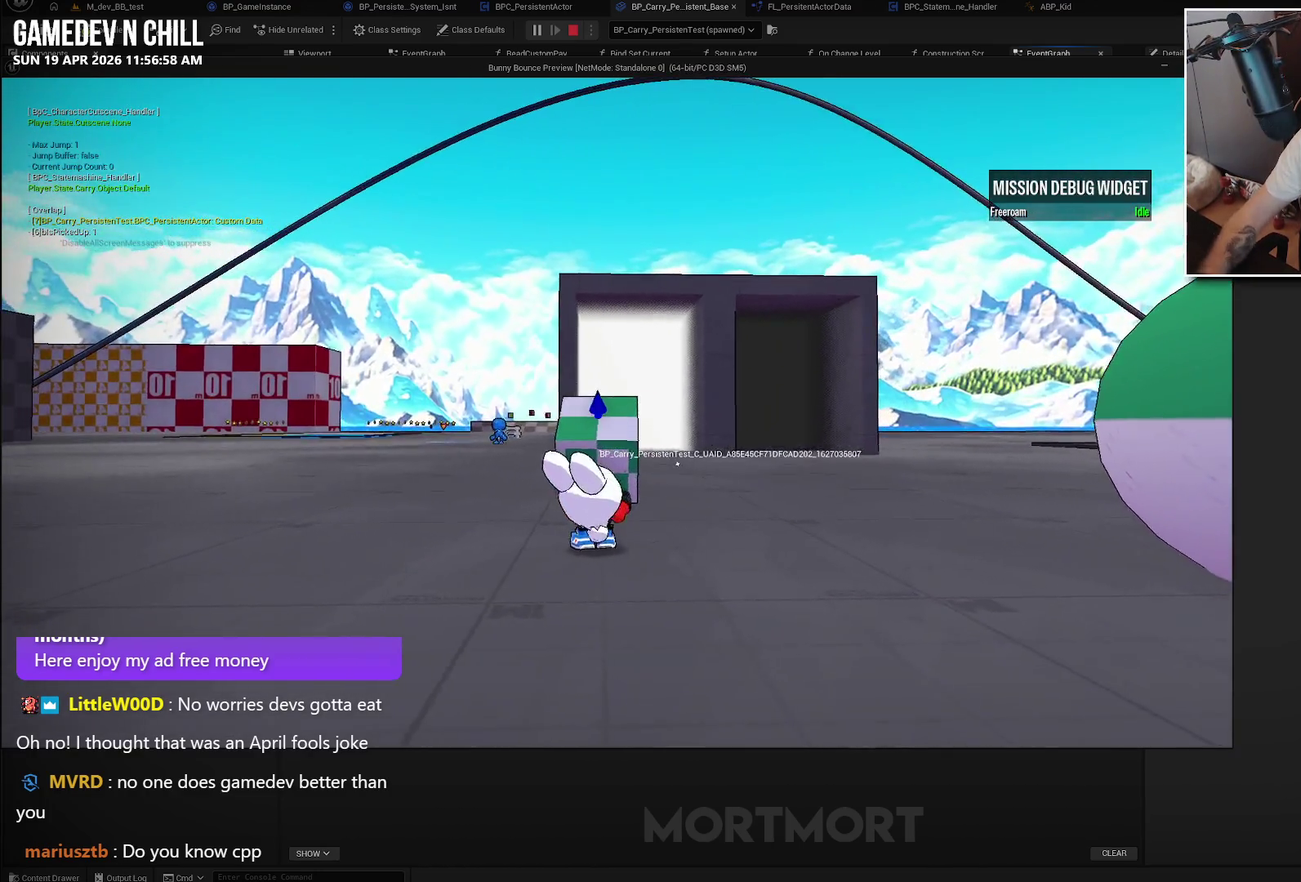
{"buttons": [], "left_stick": "center", "right_stick": "center", "events": [[183, "left_stick", "up-right"], [300, "left_stick", "up"], [367, "left_stick", "center"]]}
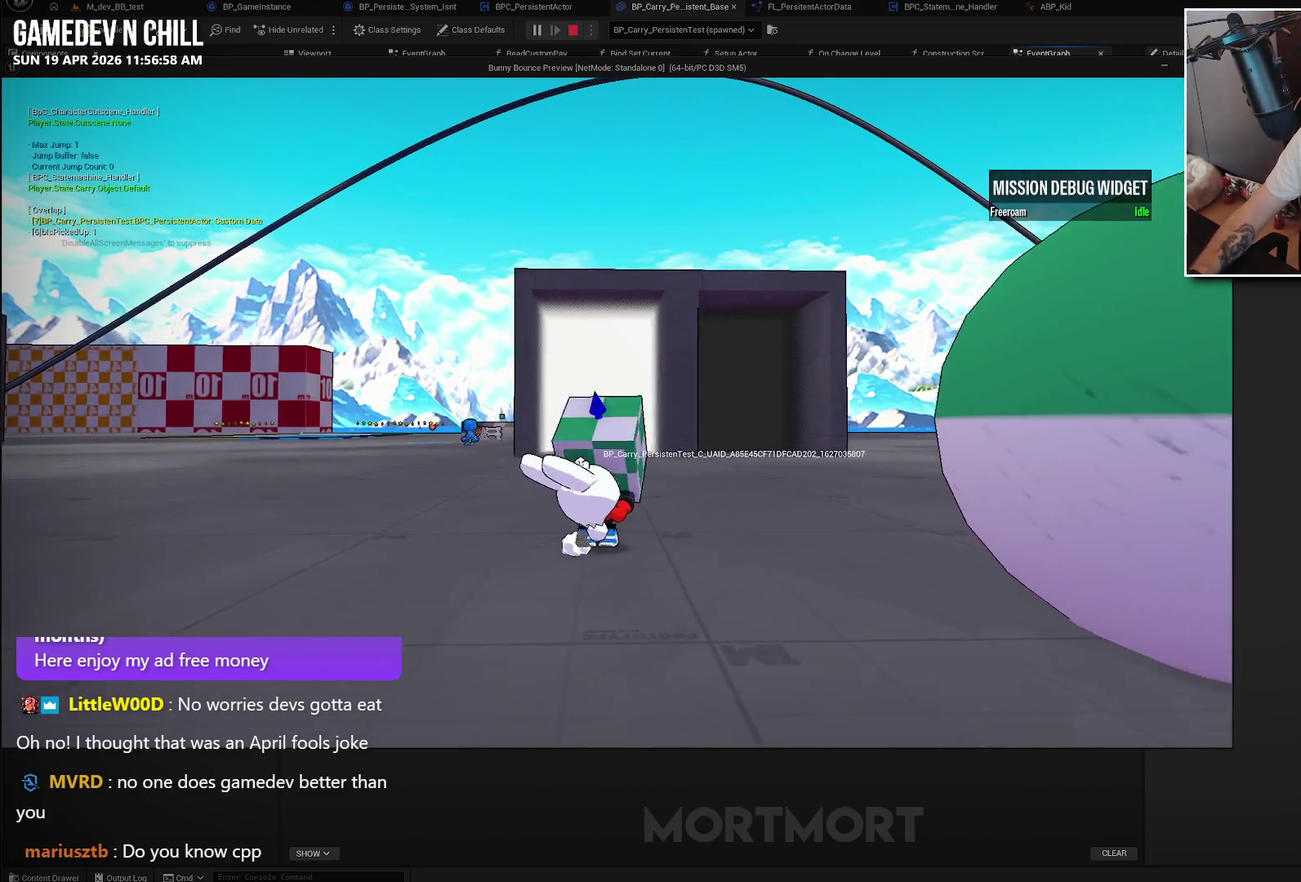
{"buttons": [], "left_stick": "up", "right_stick": "center", "events": [[150, "left_stick", "up"]]}
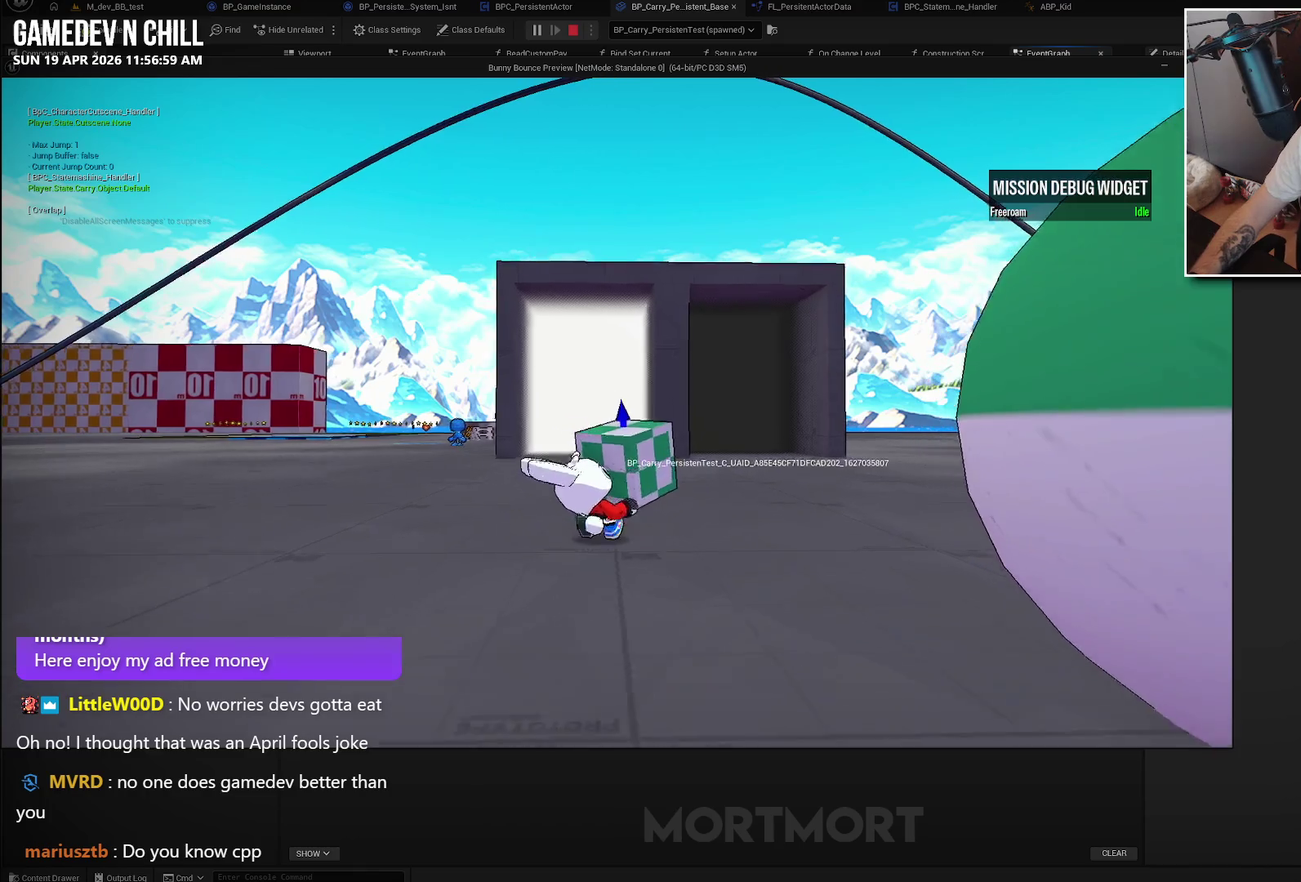
{"buttons": [], "left_stick": "up", "right_stick": "center", "events": []}
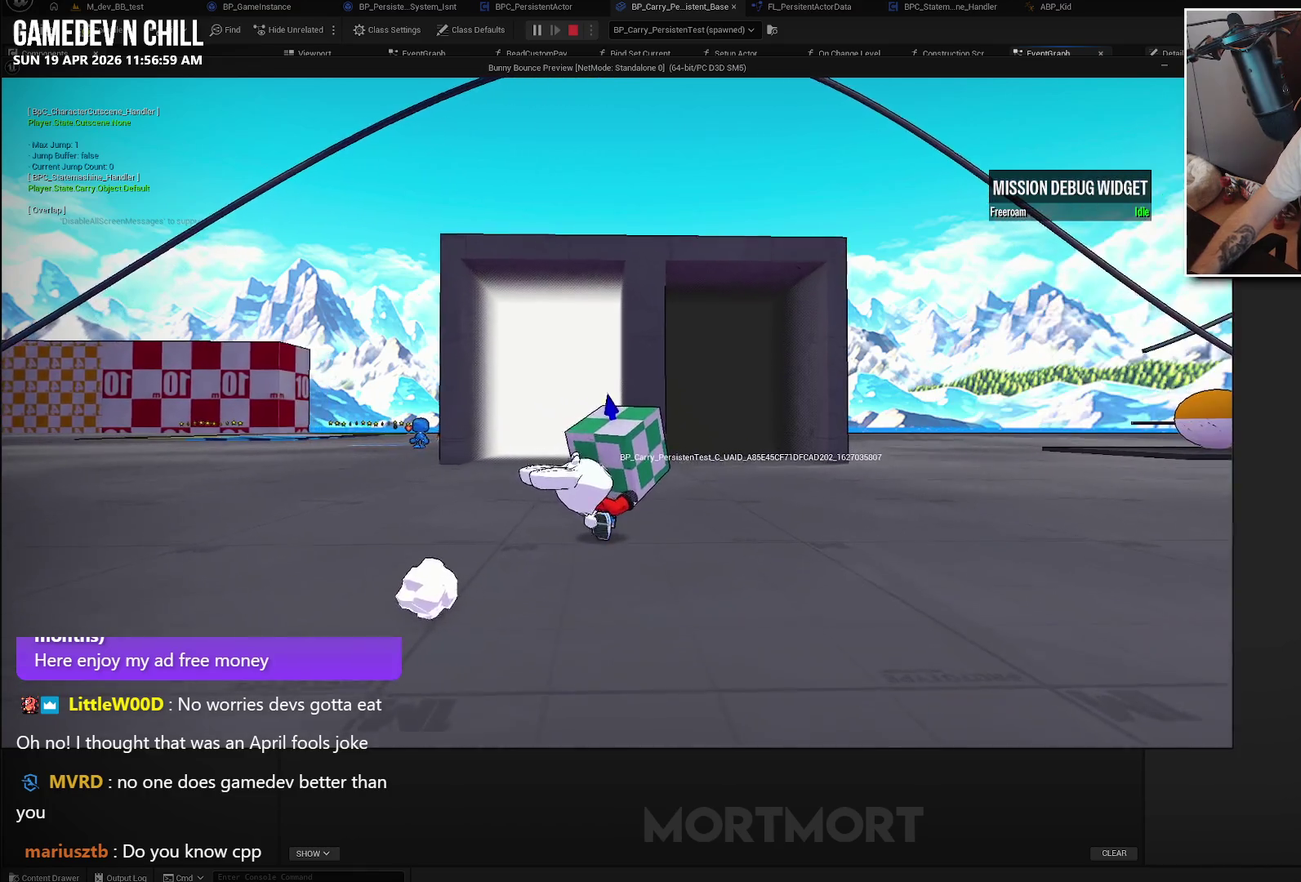
{"buttons": [], "left_stick": "up-right", "right_stick": "left", "events": [[83, "left_stick", "up-right"], [433, "right_stick", "left"]]}
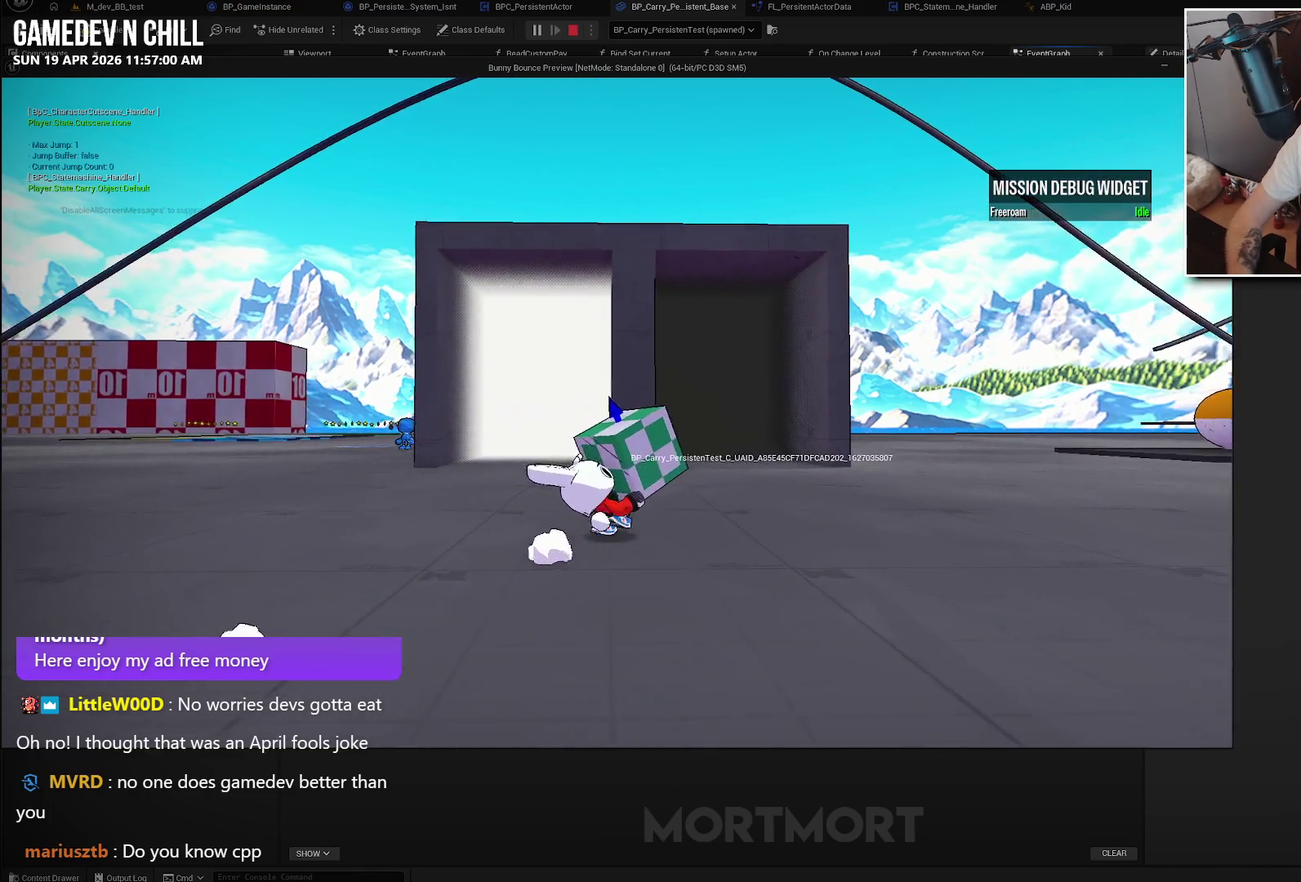
{"buttons": [], "left_stick": "up-right", "right_stick": "center", "events": [[250, "right_stick", "center"]]}
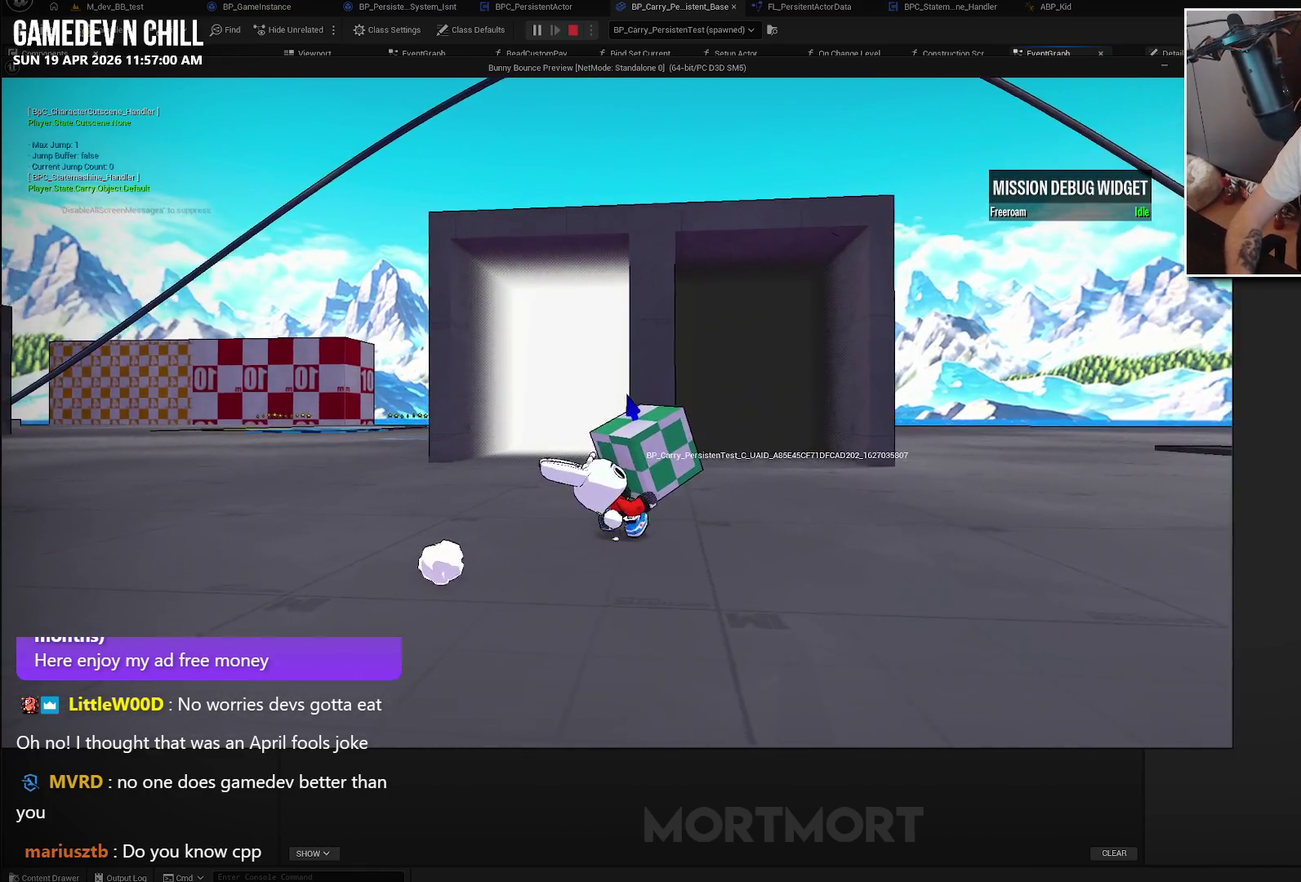
{"buttons": [], "left_stick": "up-right", "right_stick": "left", "events": [[50, "right_stick", "left"]]}
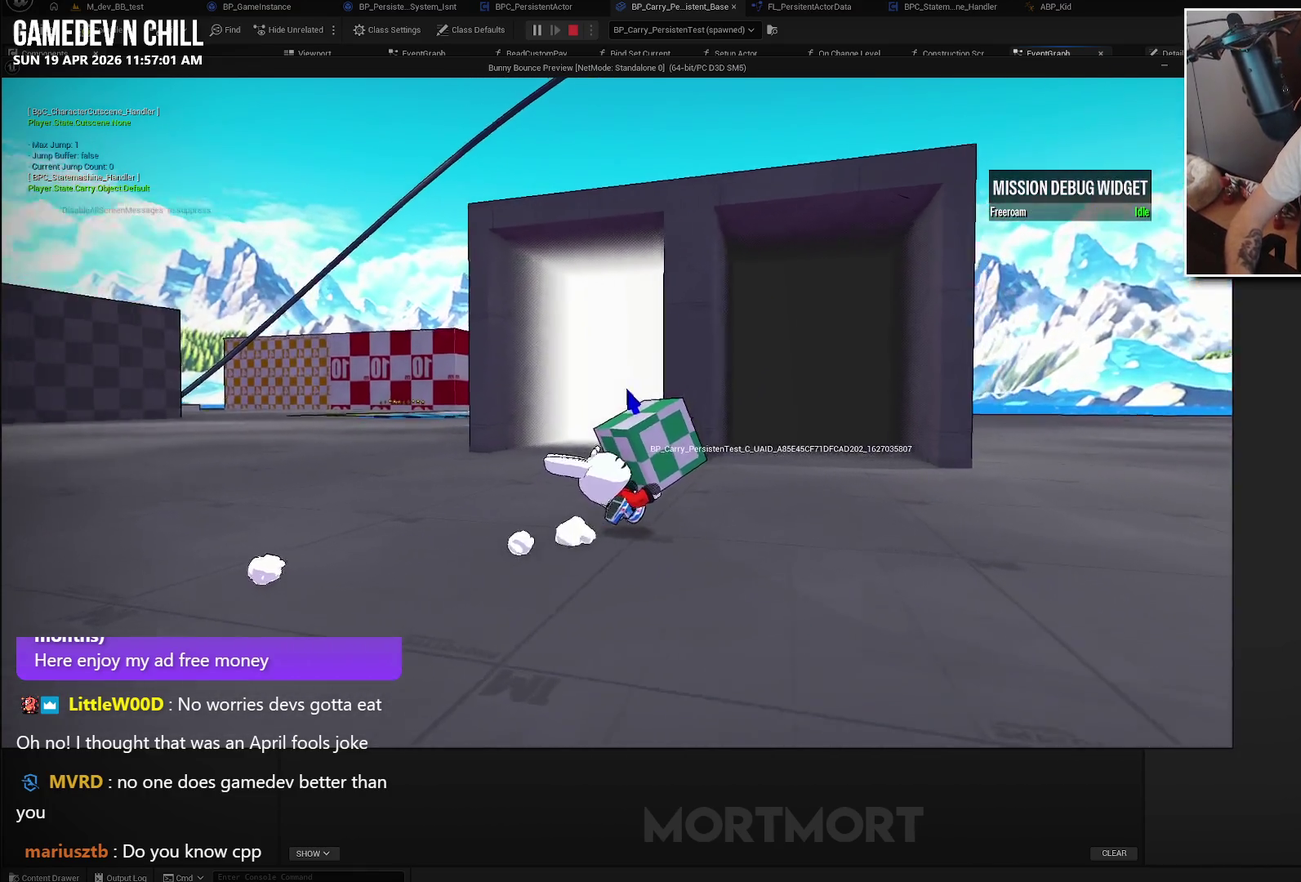
{"buttons": [], "left_stick": "right", "right_stick": "center", "events": [[250, "left_stick", "right"], [283, "right_stick", "up-left"], [400, "right_stick", "center"]]}
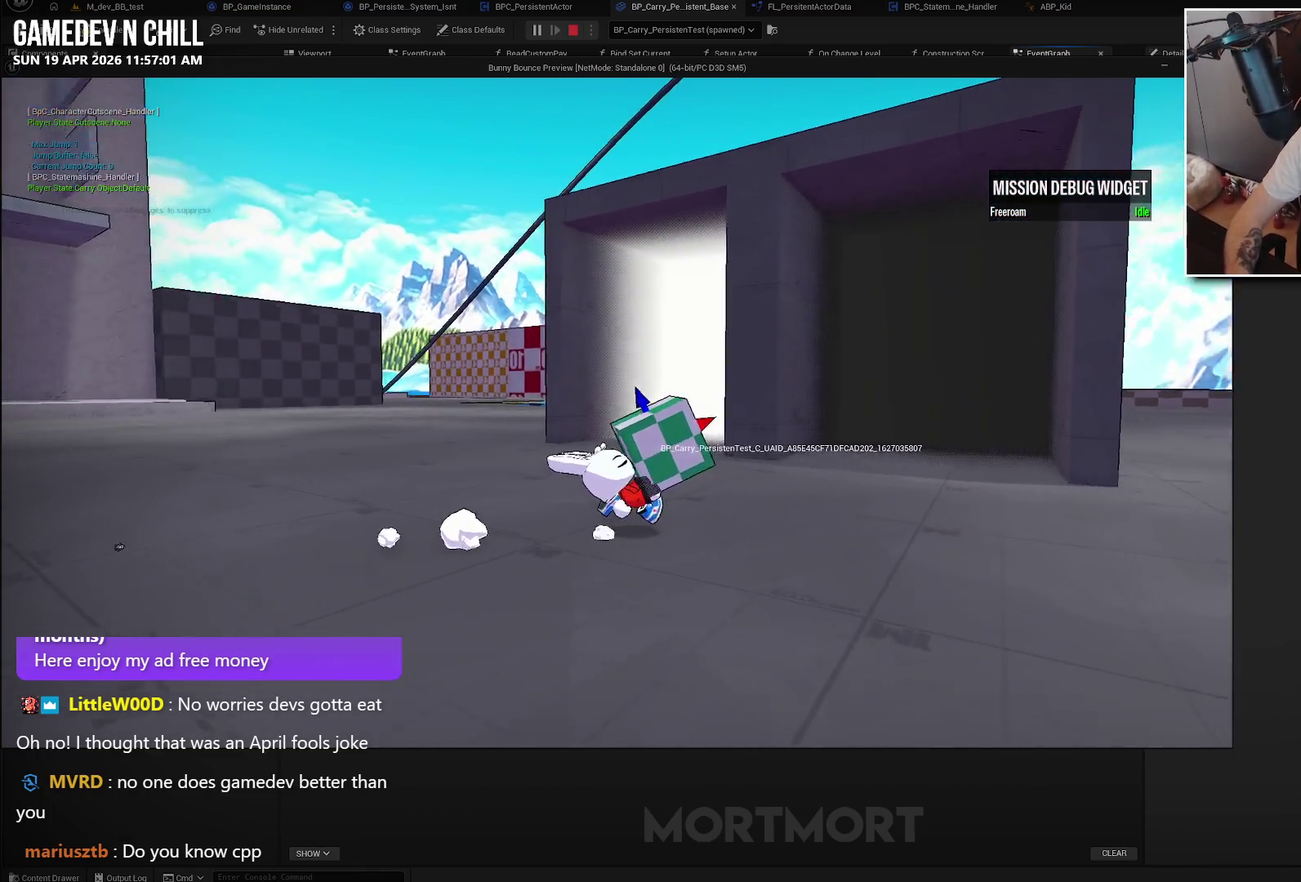
{"buttons": [], "left_stick": "center", "right_stick": "center", "events": [[100, "left_stick", "center"]]}
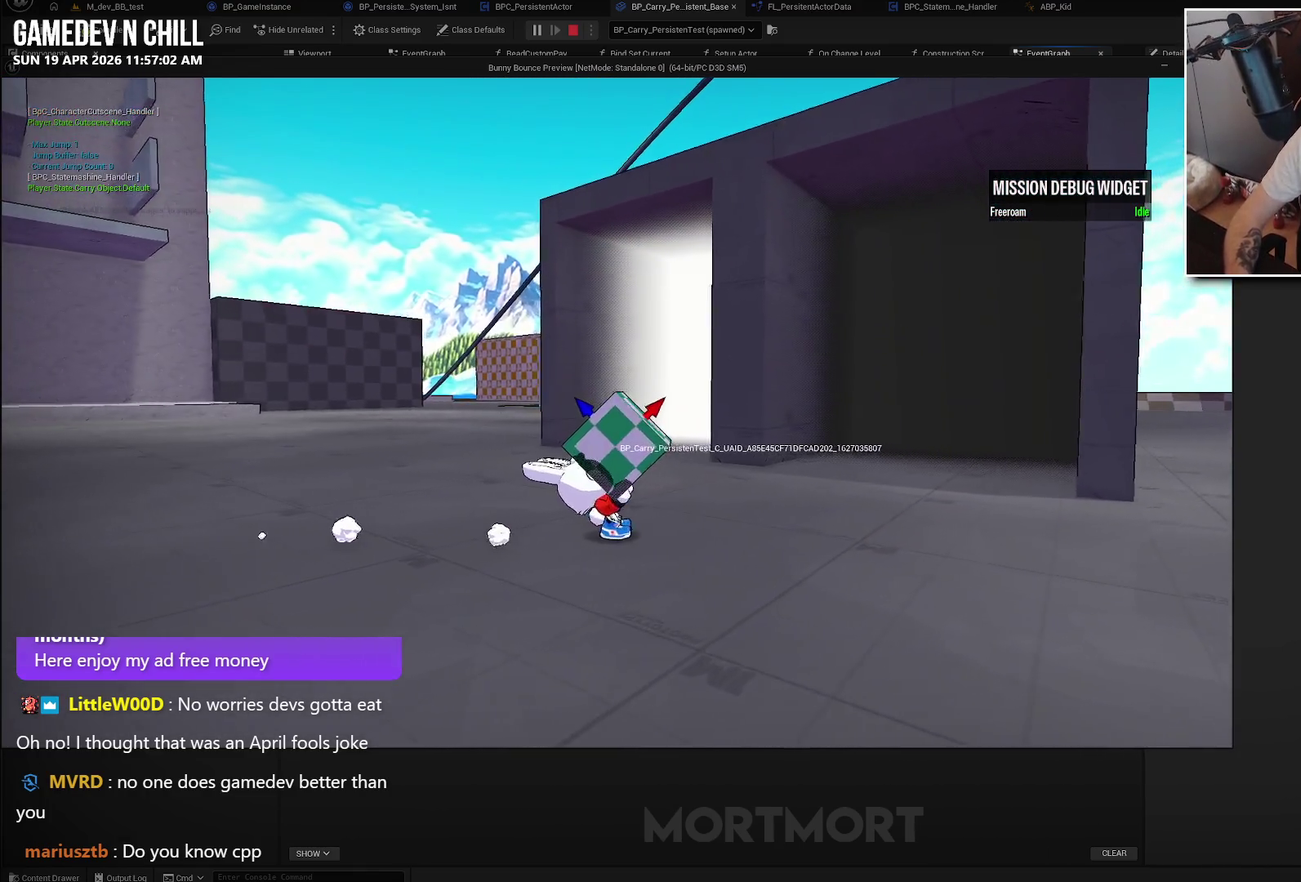
{"buttons": [], "left_stick": "right", "right_stick": "left", "events": [[100, "left_stick", "right"], [100, "right_stick", "down-left"], [300, "right_stick", "left"]]}
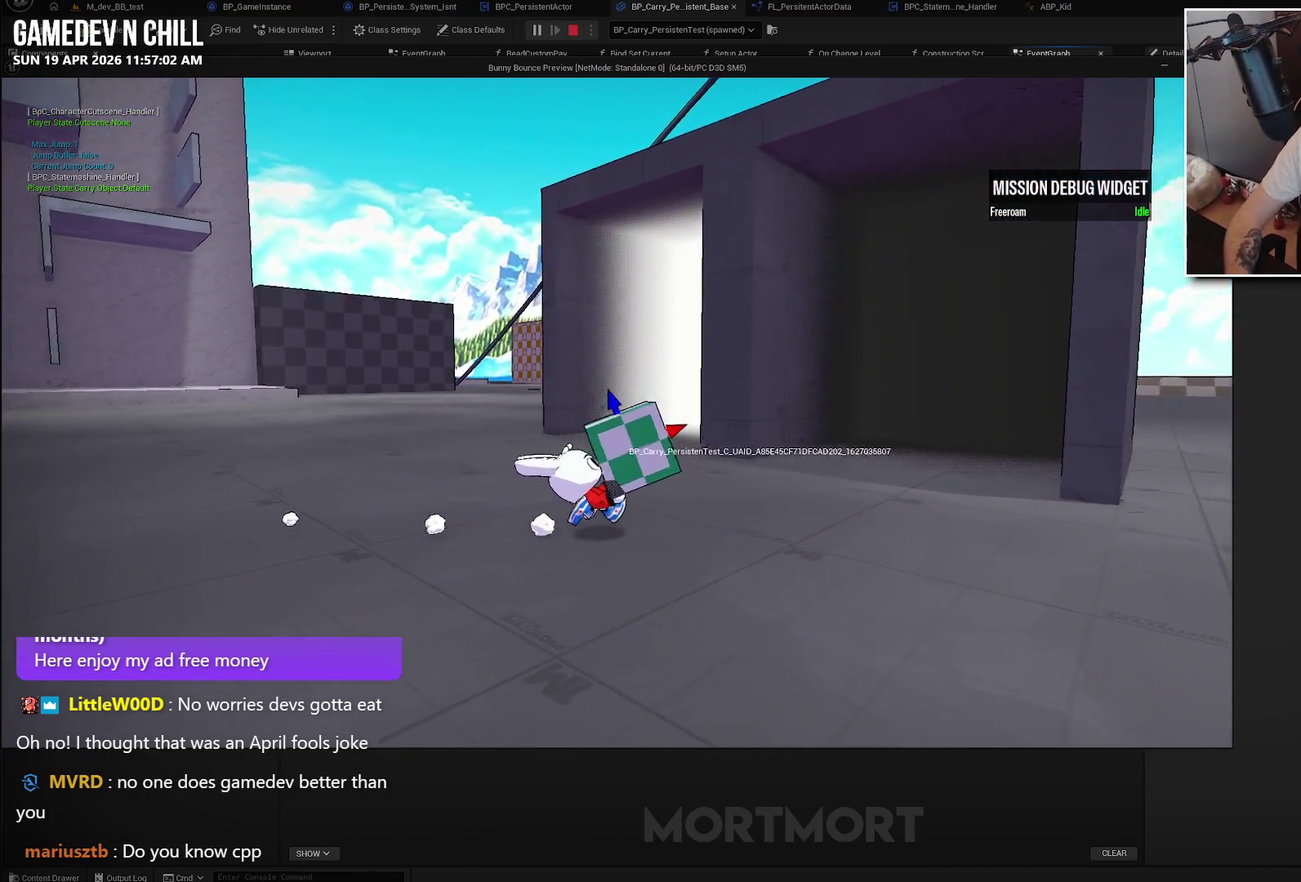
{"buttons": [], "left_stick": "right", "right_stick": "center", "events": [[500, "right_stick", "center"]]}
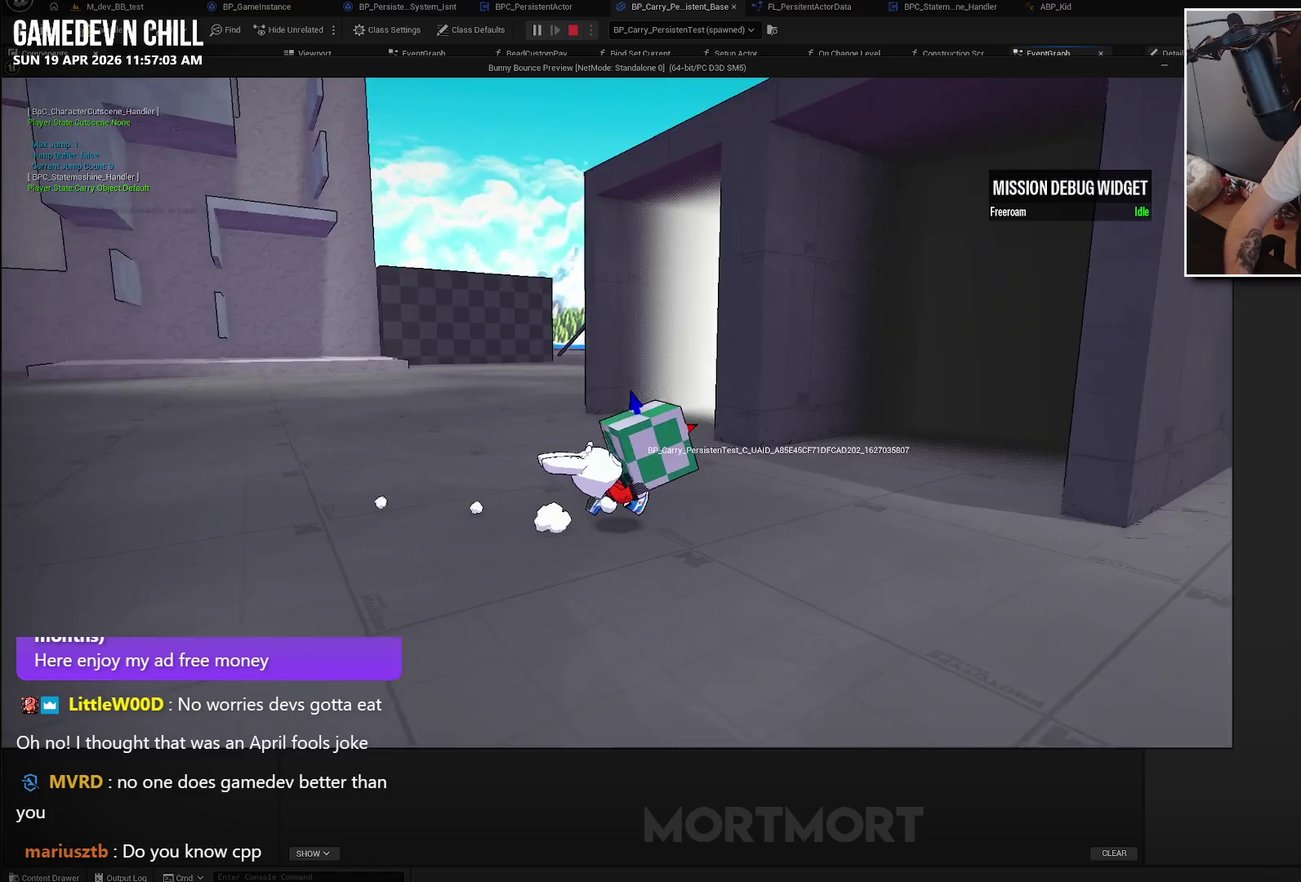
{"buttons": [], "left_stick": "center", "right_stick": "center", "events": [[100, "left_stick", "center"]]}
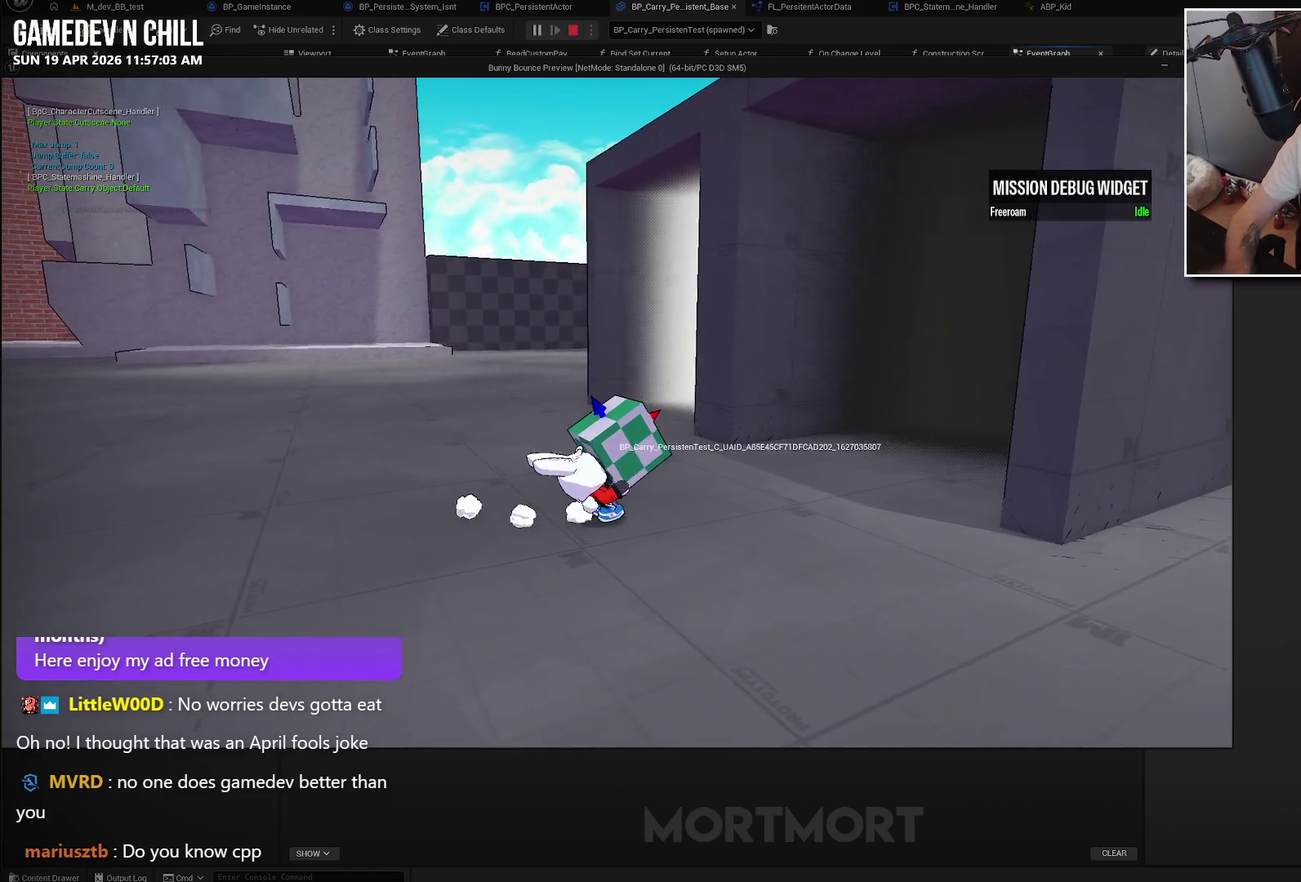
{"buttons": [], "left_stick": "up-right", "right_stick": "center", "events": [[400, "left_stick", "up-right"]]}
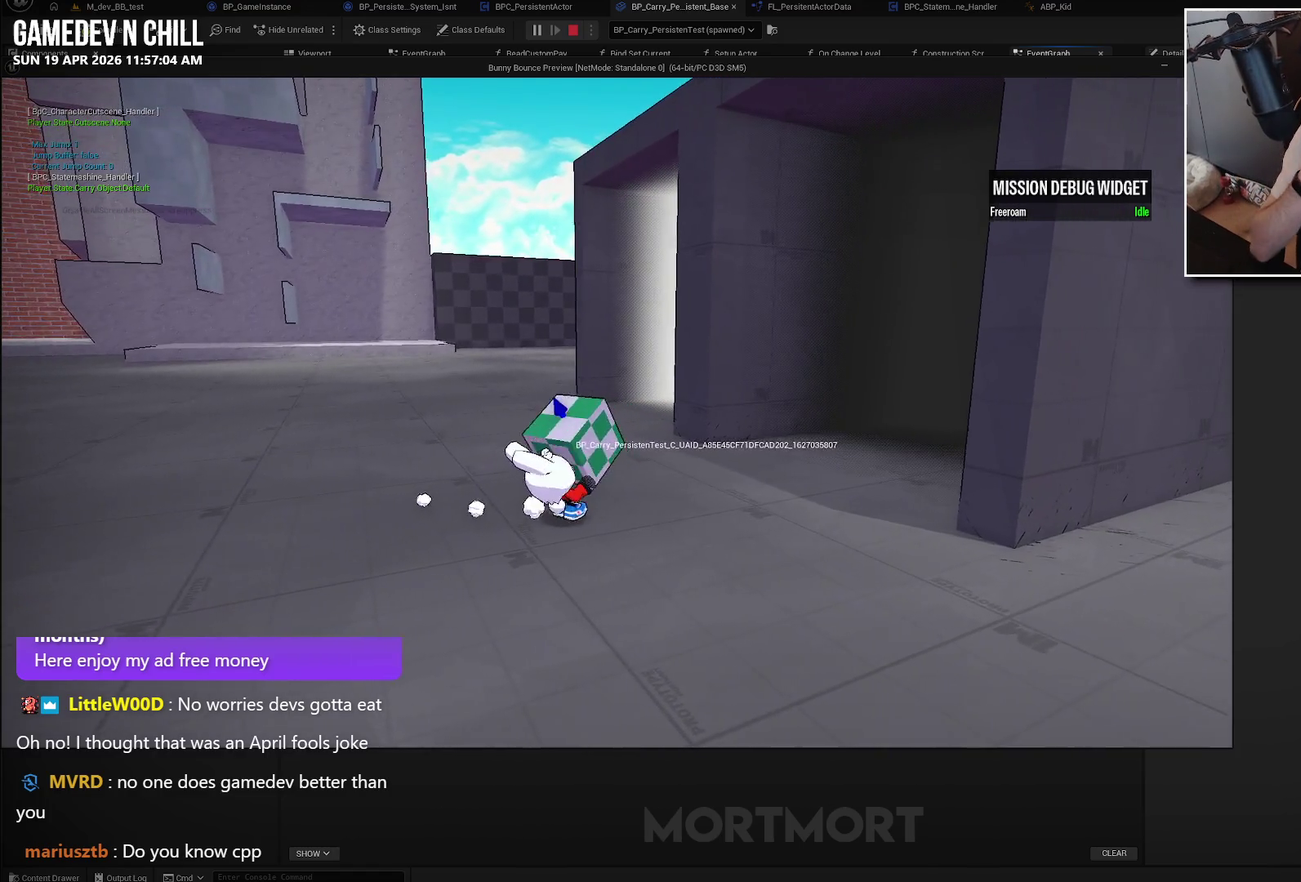
{"buttons": [], "left_stick": "up-right", "right_stick": "center", "events": []}
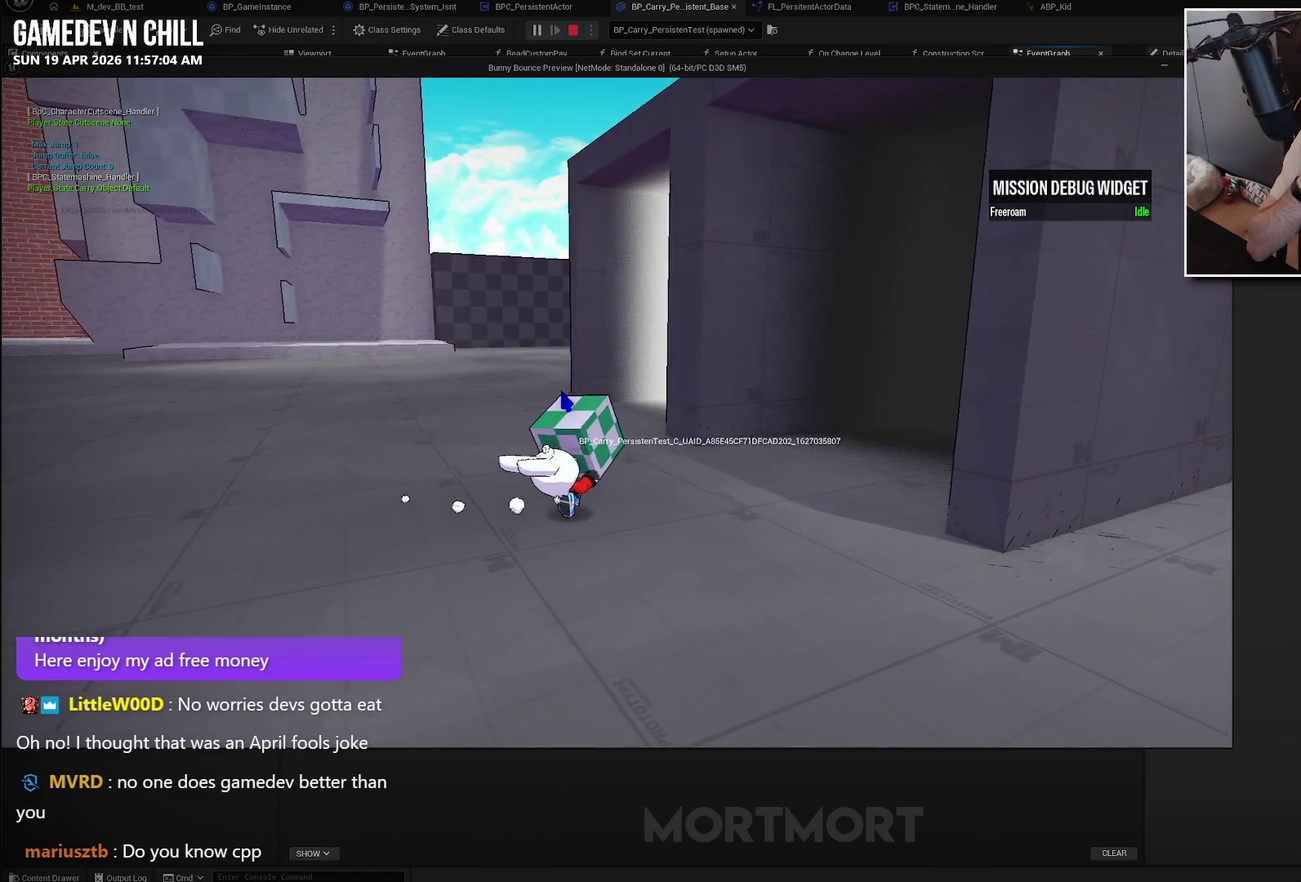
{"buttons": [], "left_stick": "center", "right_stick": "center", "events": [[467, "left_stick", "center"]]}
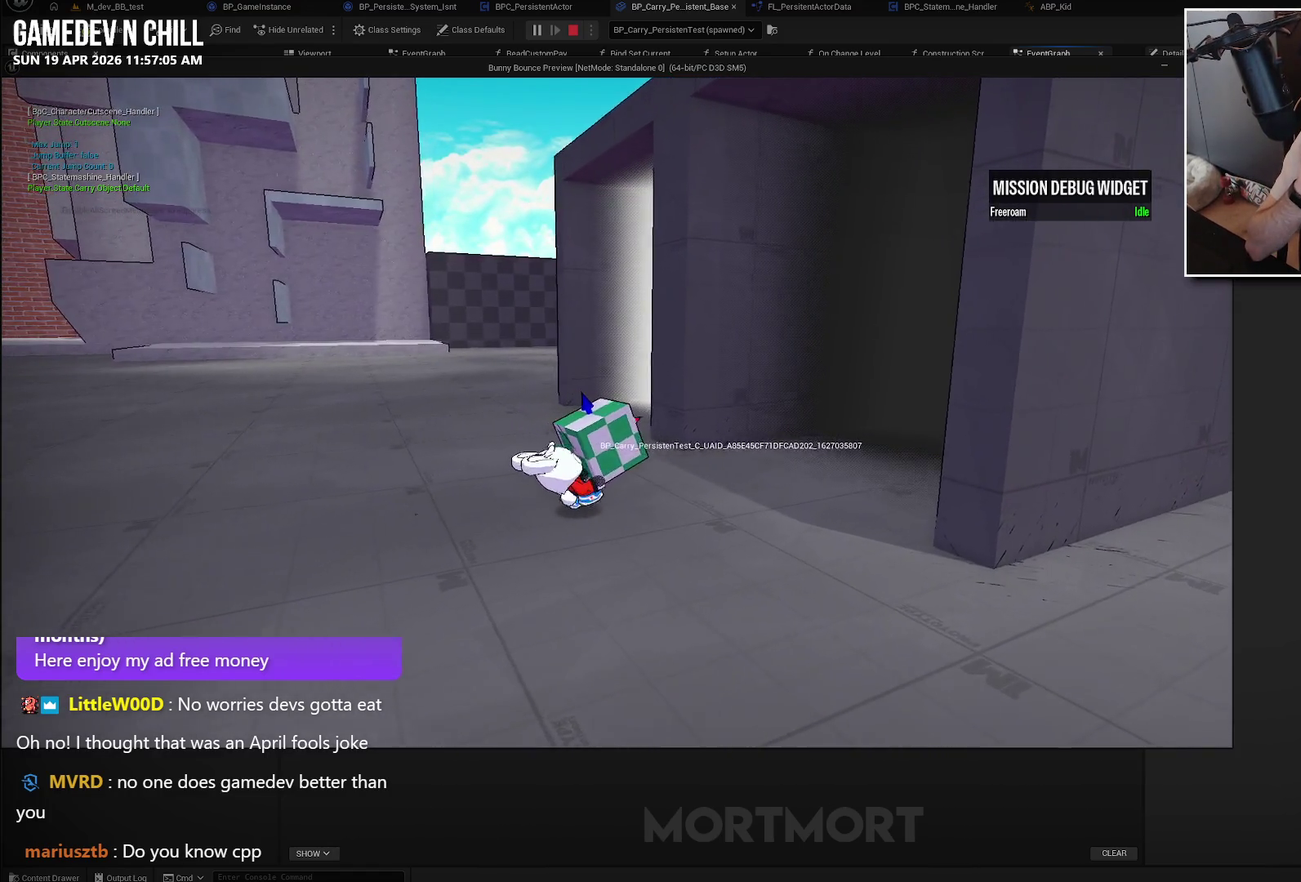
{"buttons": [], "left_stick": "center", "right_stick": "center", "events": []}
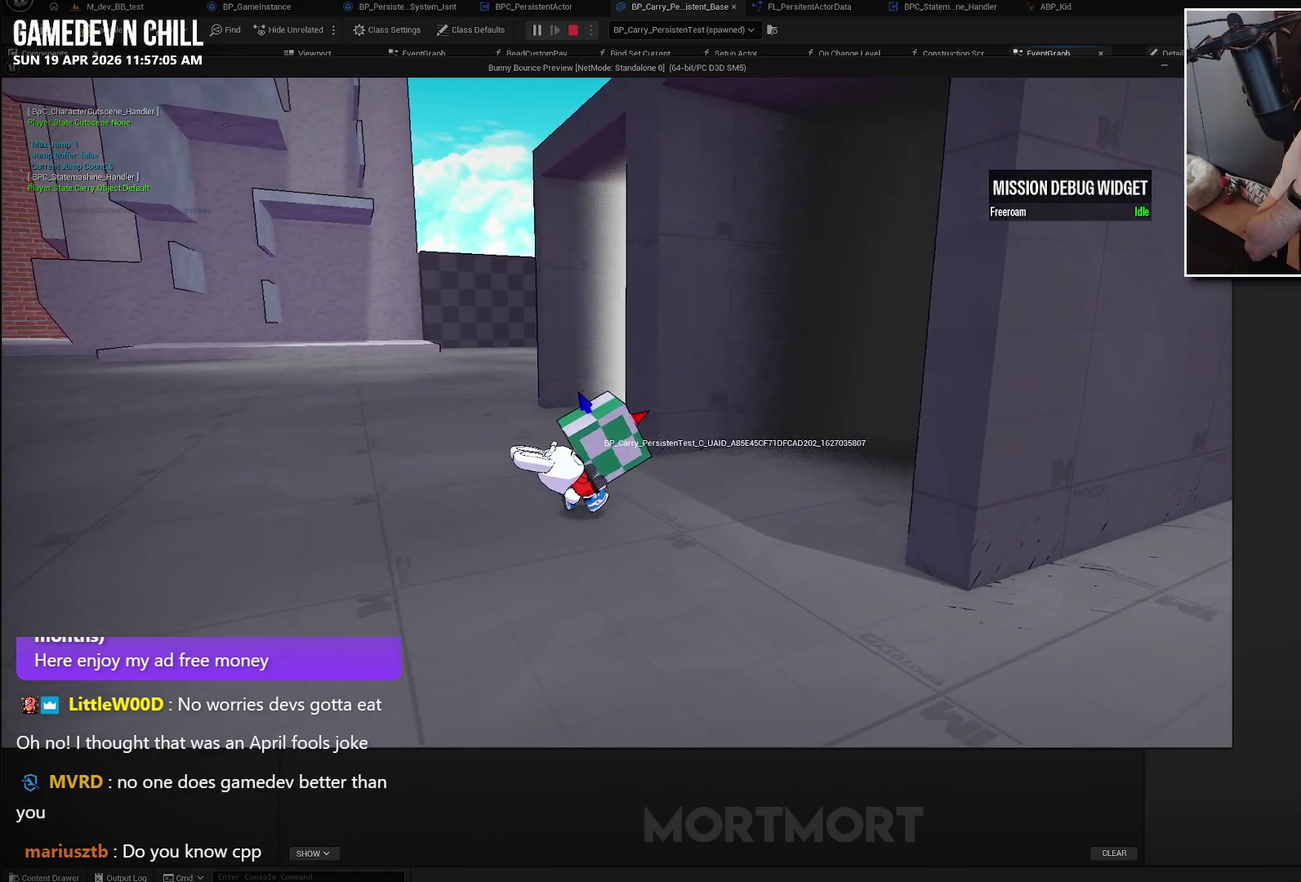
{"buttons": [], "left_stick": "right", "right_stick": "center", "events": [[283, "left_stick", "right"]]}
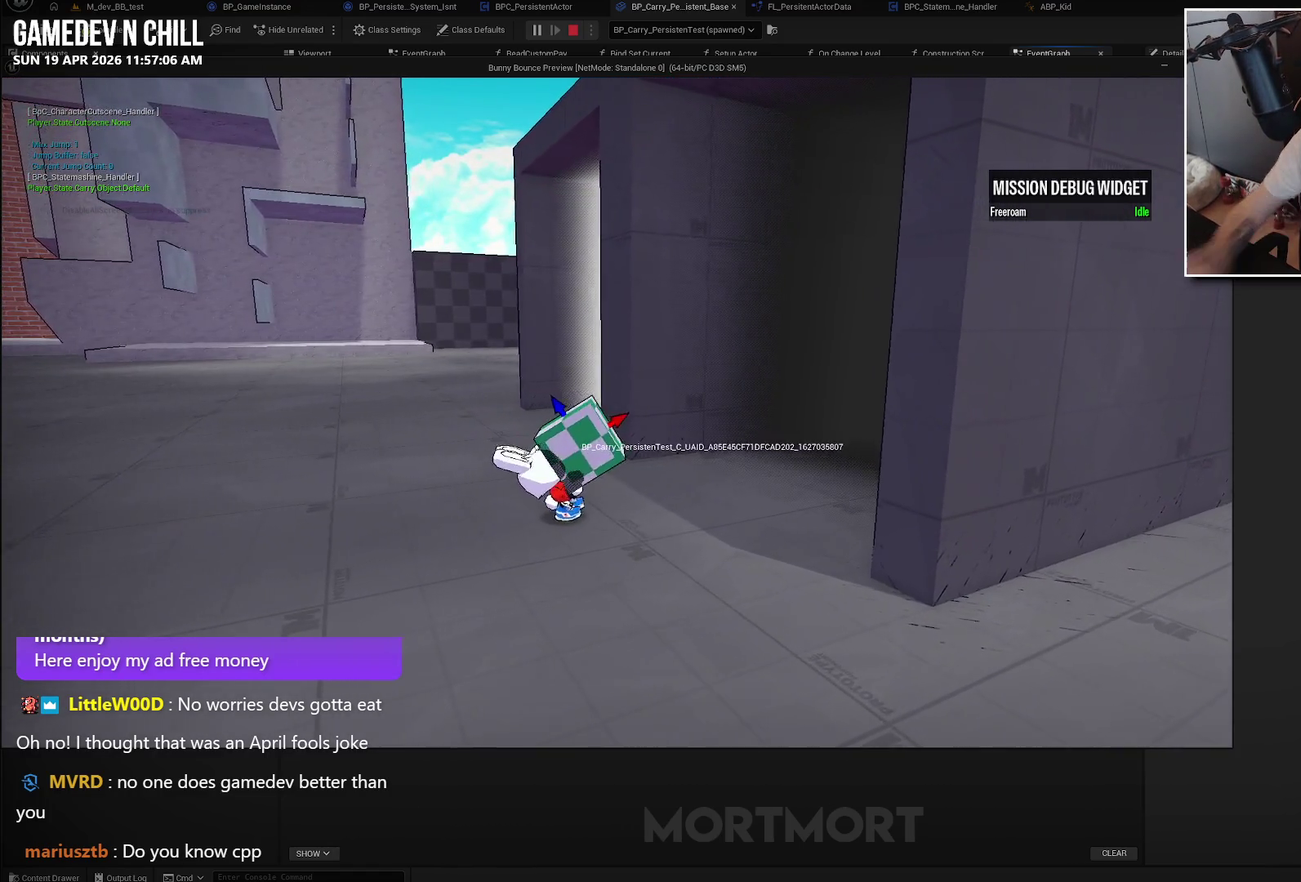
{"buttons": [], "left_stick": "right", "right_stick": "center", "events": []}
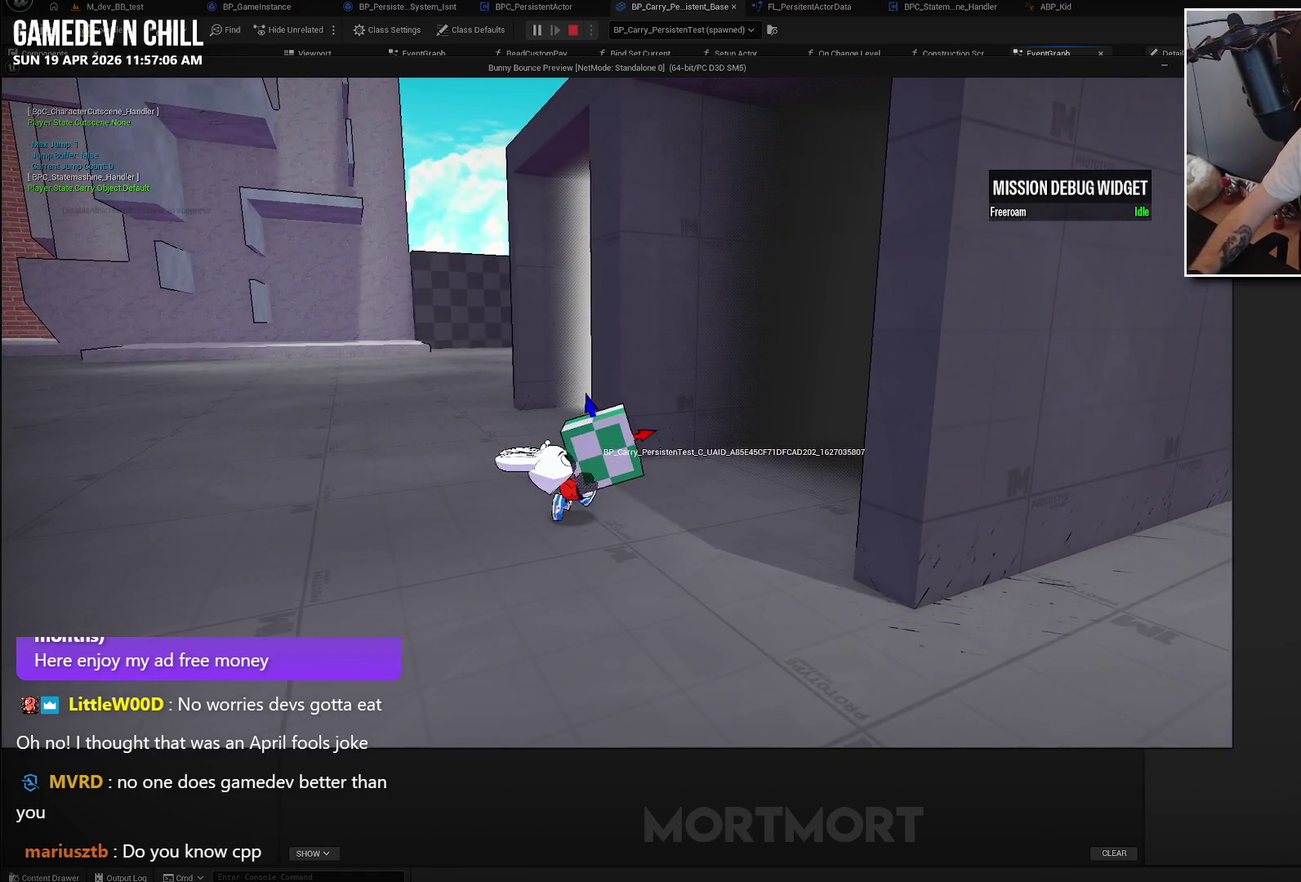
{"buttons": [], "left_stick": "right", "right_stick": "center", "events": []}
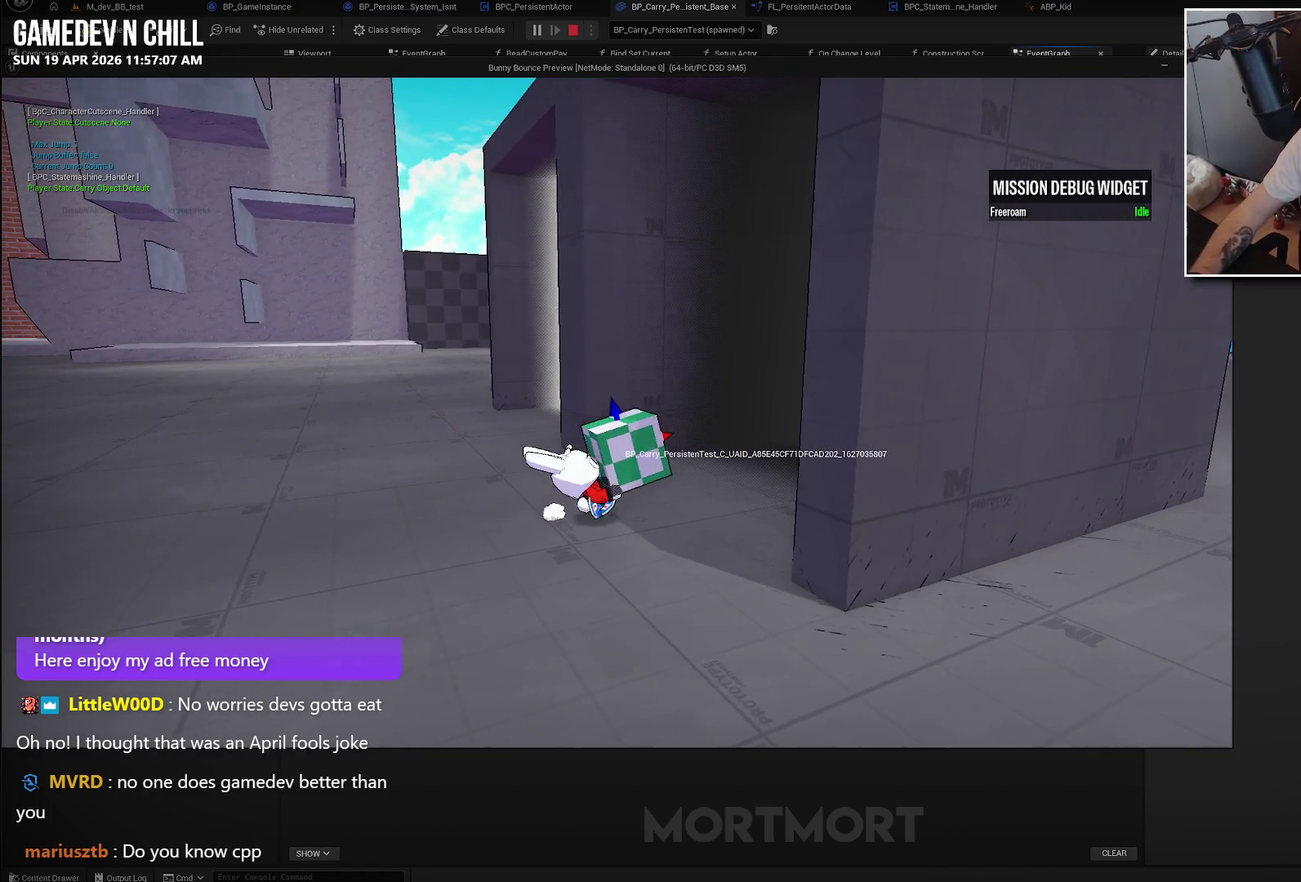
{"buttons": [], "left_stick": "right", "right_stick": "center", "events": []}
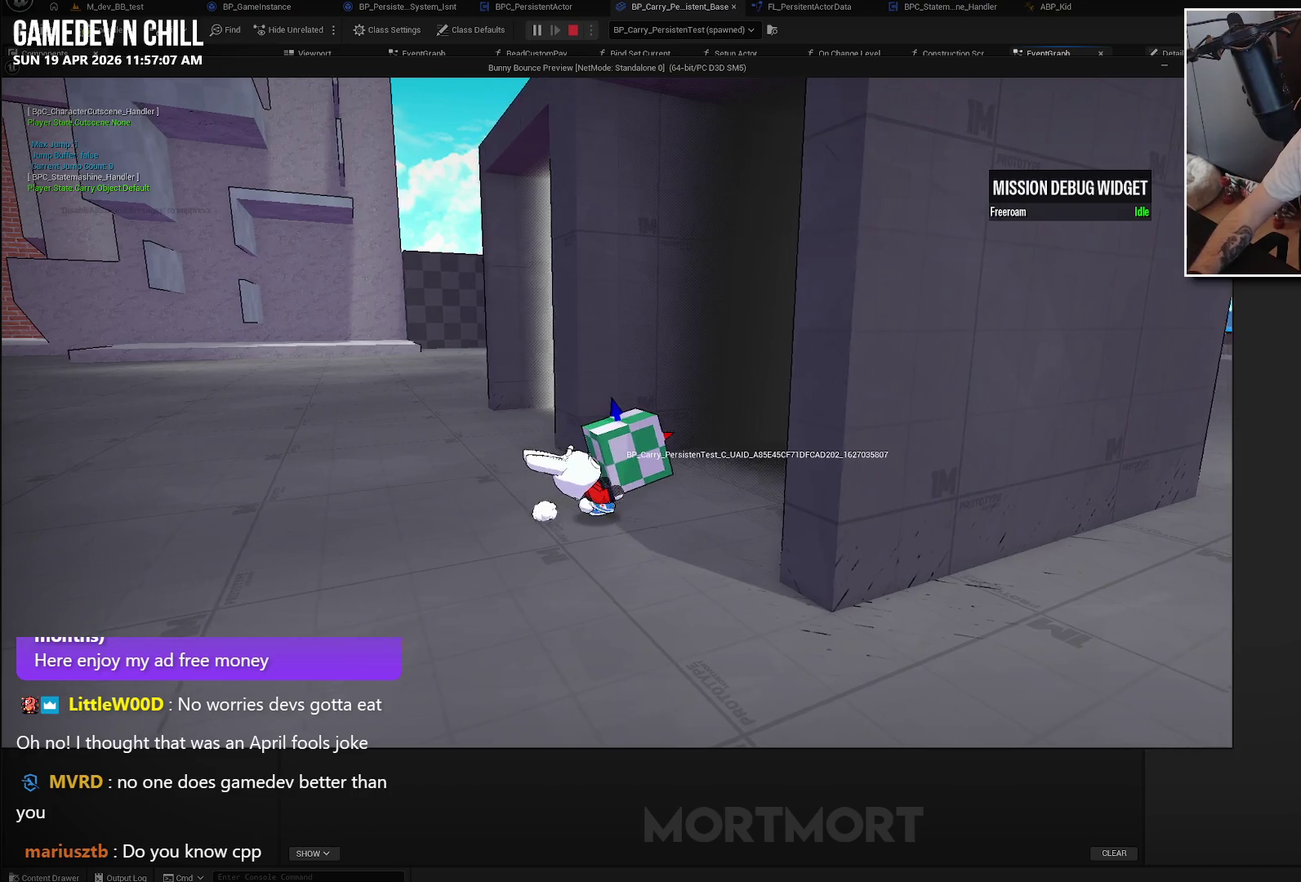
{"buttons": [], "left_stick": "center", "right_stick": "center", "events": [[83, "left_stick", "center"]]}
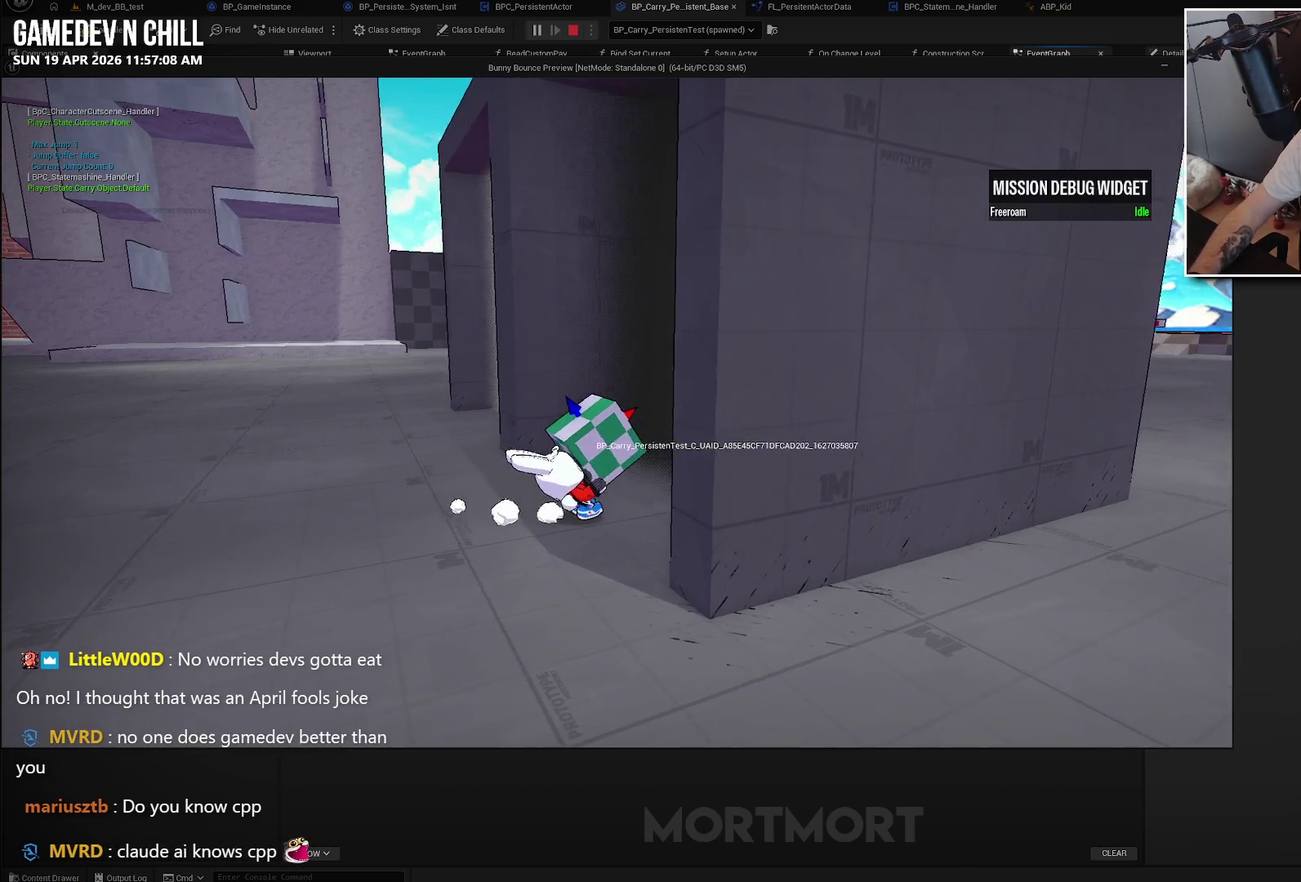
{"buttons": [], "left_stick": "center", "right_stick": "center", "events": []}